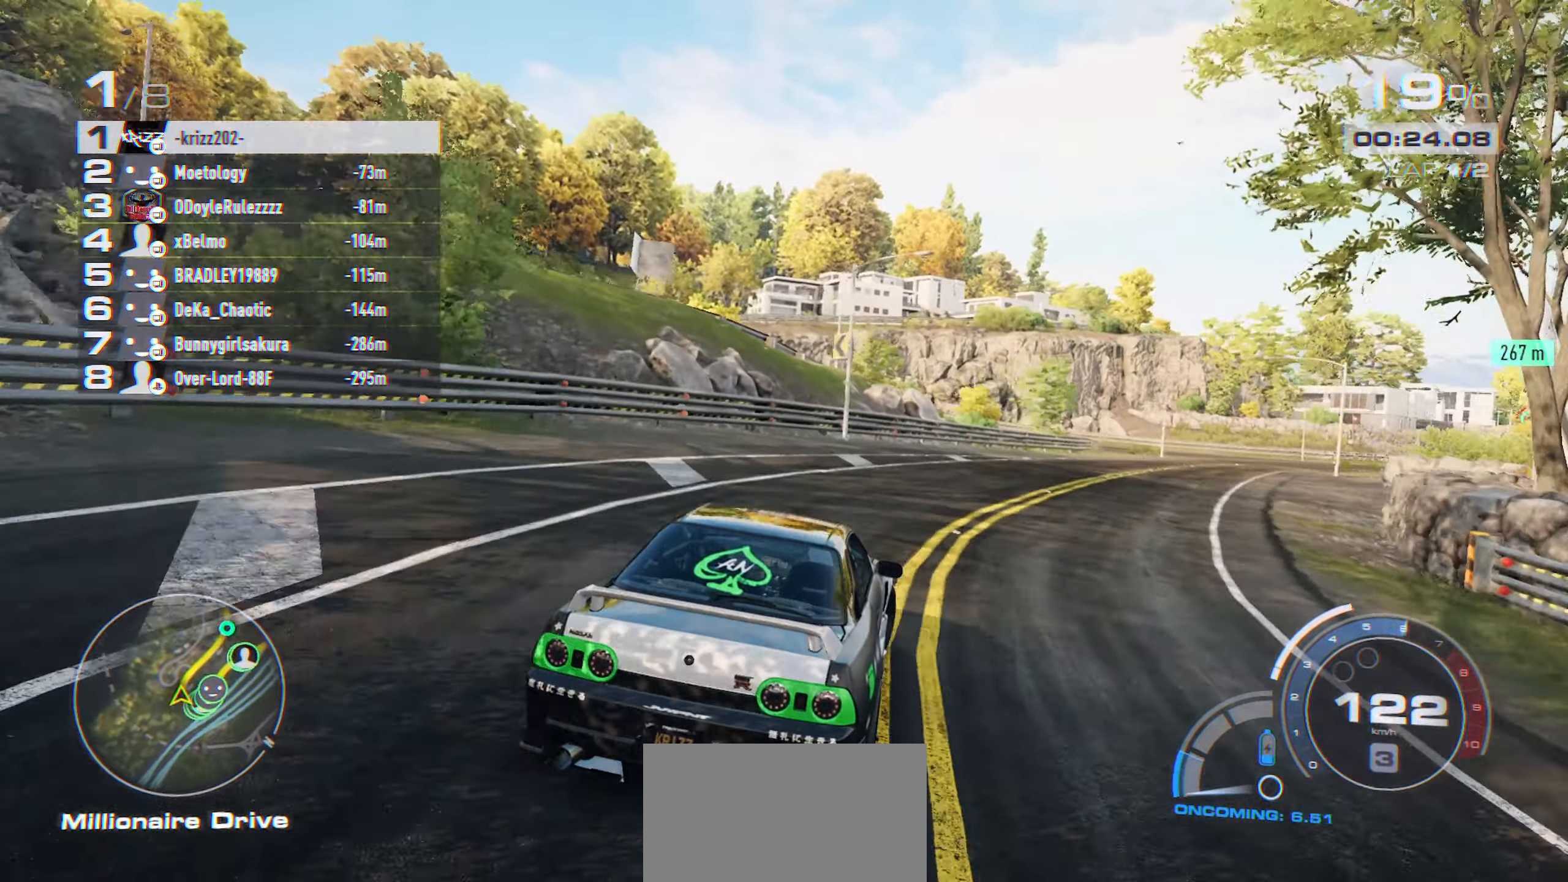
Gameplay with a controller (Xbox layout); each line is a JSON object with the inputs held at the frame after it. "events" lists button and stick changes between this image and that frame as [ms after this image, input, new state], when the widget could be followed in between. Not read: DPAD_DOWN DPAD_LEFT DPAD_RIGHT DPAD_UP R3 right_stick.
{"buttons": ["R2"], "left_stick": "center", "events": [[66, "left_stick", "right"], [200, "left_stick", "center"], [316, "left_stick", "right"], [466, "left_stick", "center"]]}
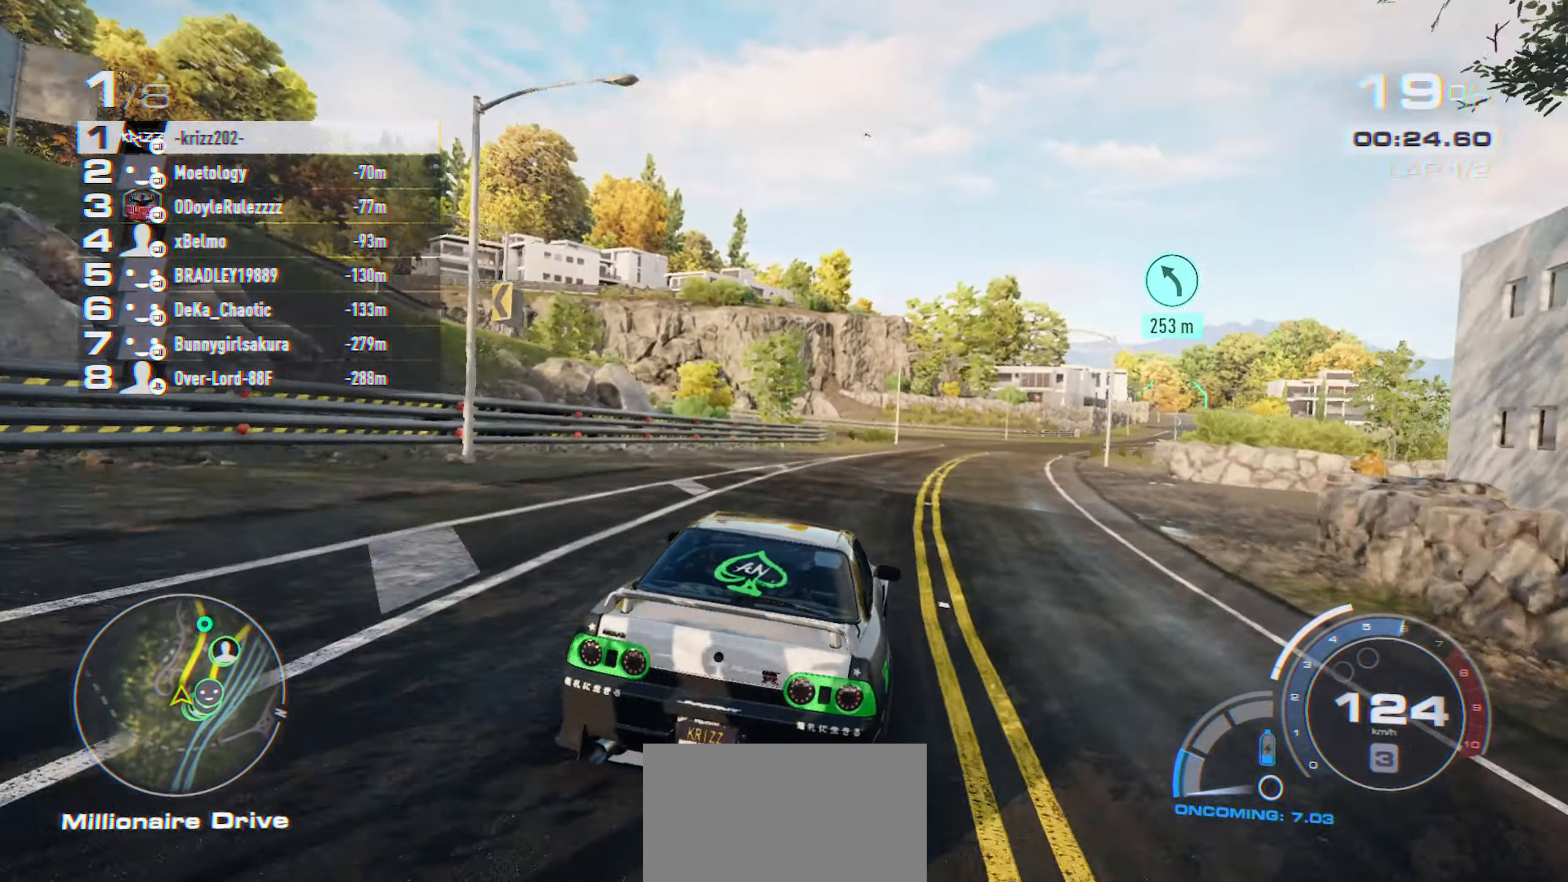
{"buttons": ["R2"], "left_stick": "center", "events": [[116, "left_stick", "right"], [300, "left_stick", "center"]]}
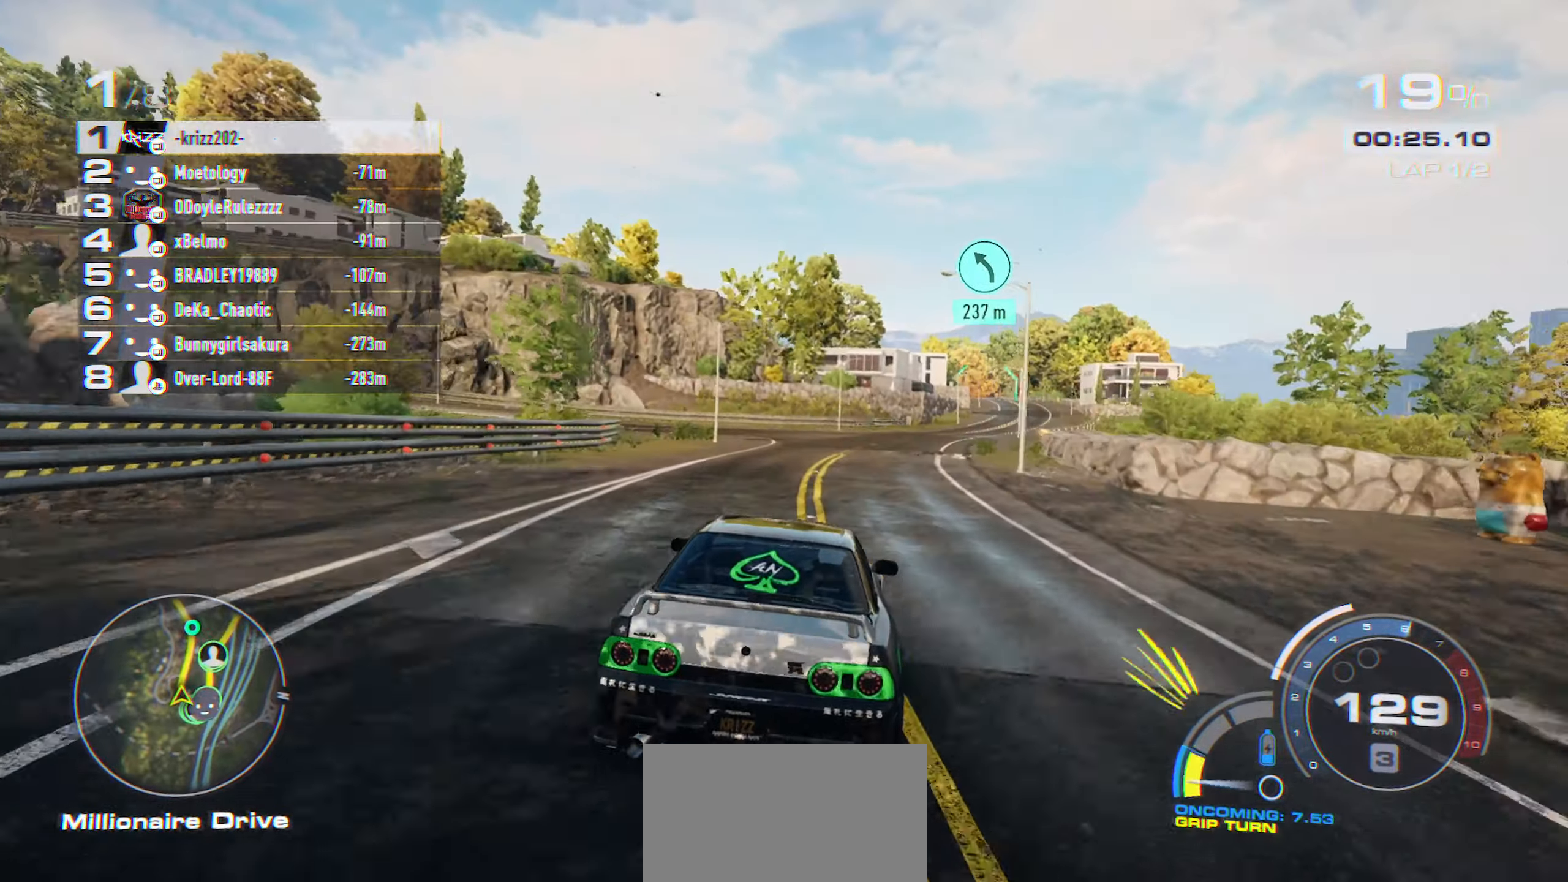
{"buttons": ["A", "R2"], "left_stick": "center", "events": [[300, "left_stick", "right"], [433, "left_stick", "center"], [483, "A", "down"]]}
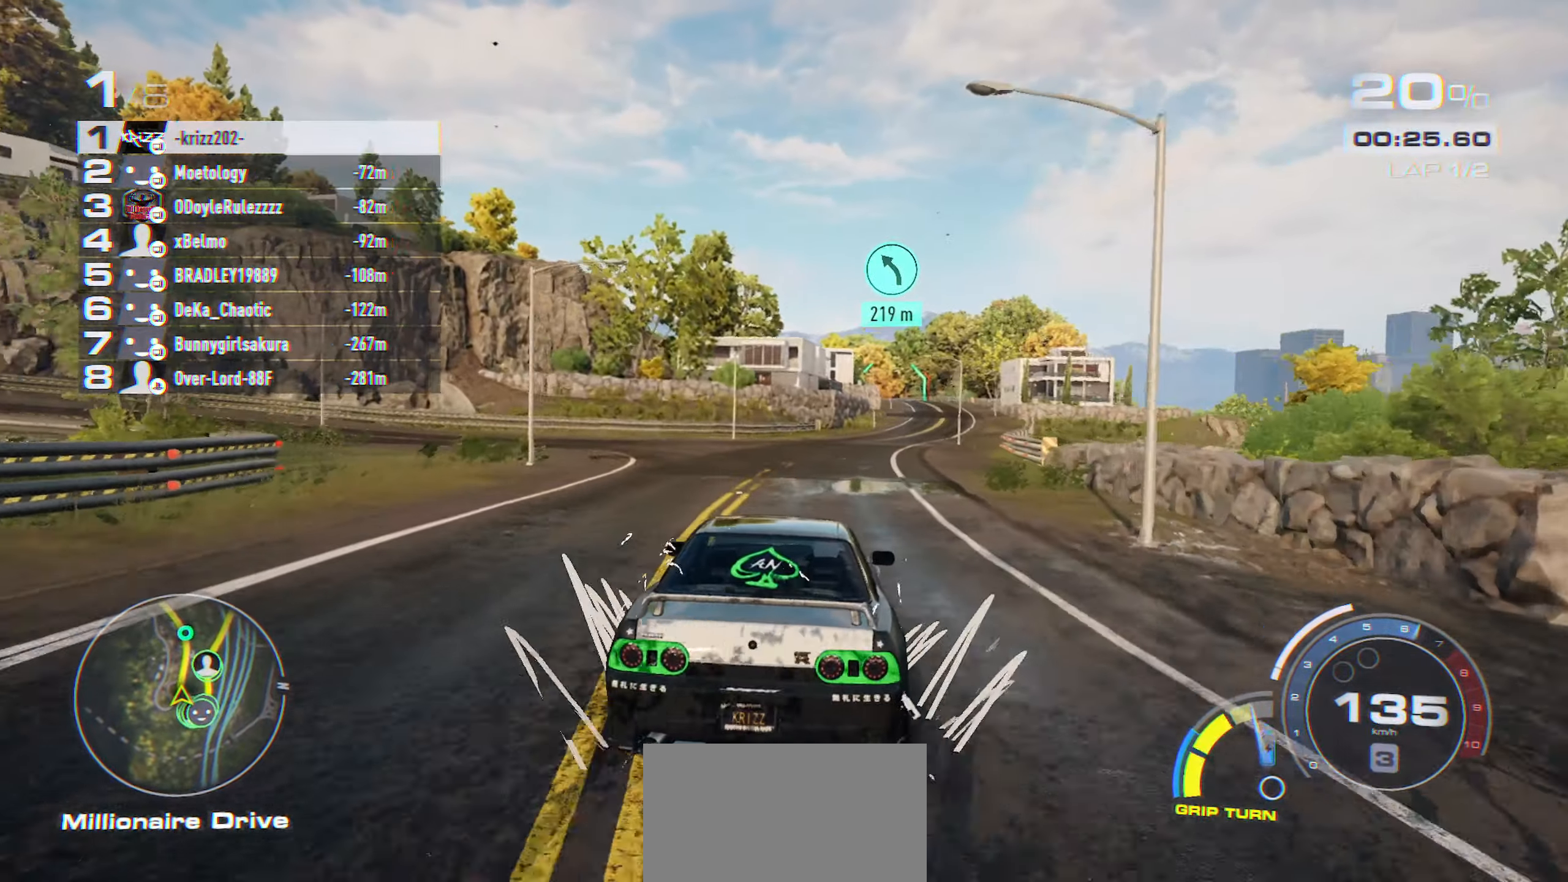
{"buttons": ["A", "R2"], "left_stick": "center", "events": []}
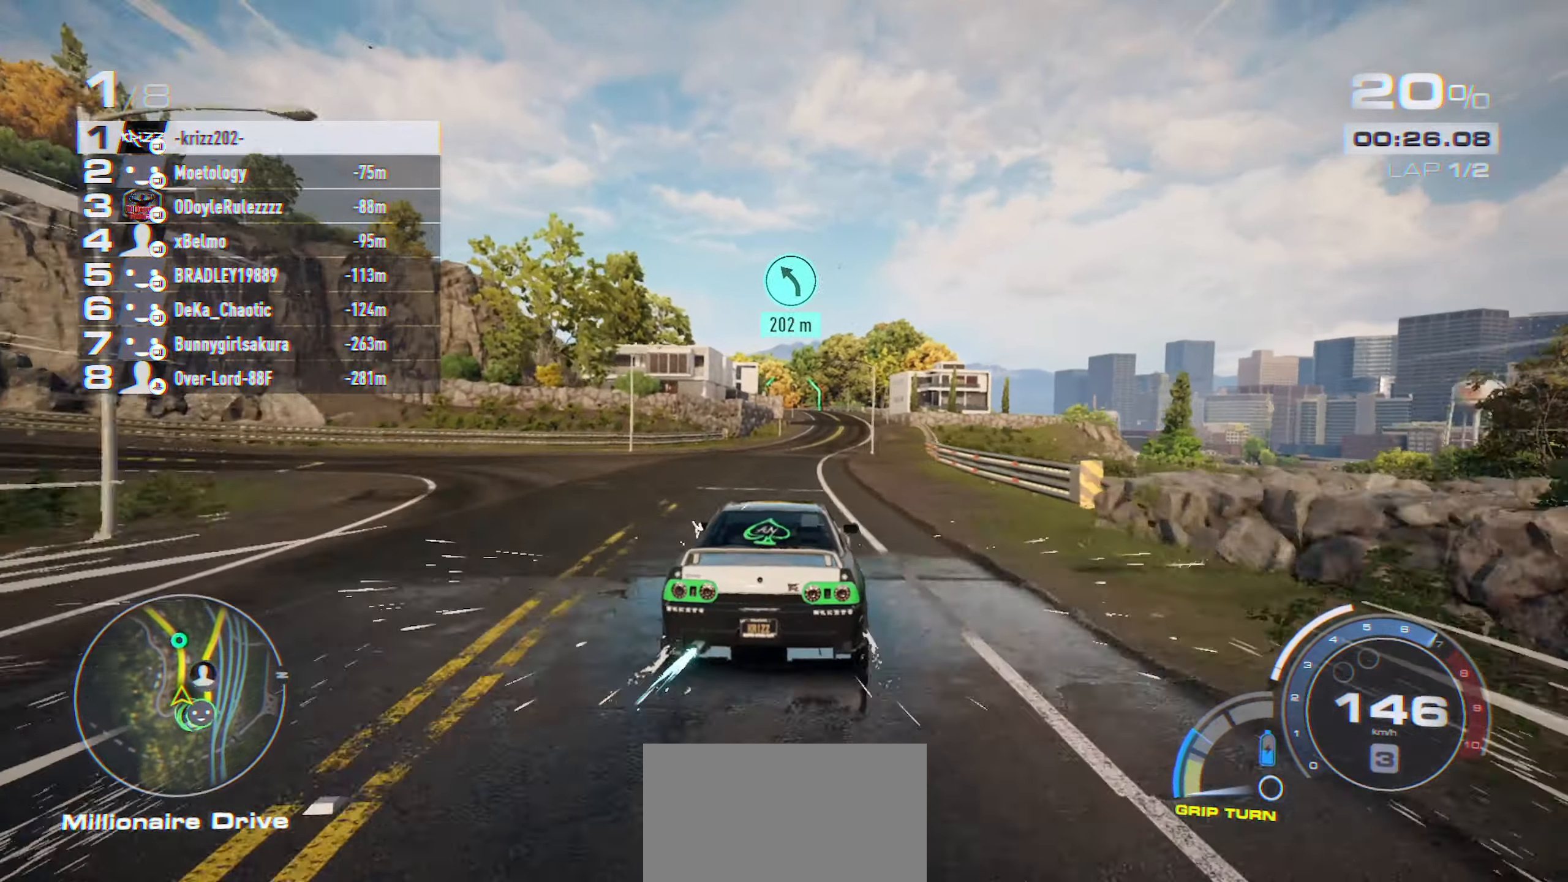
{"buttons": ["A", "R2"], "left_stick": "center", "events": []}
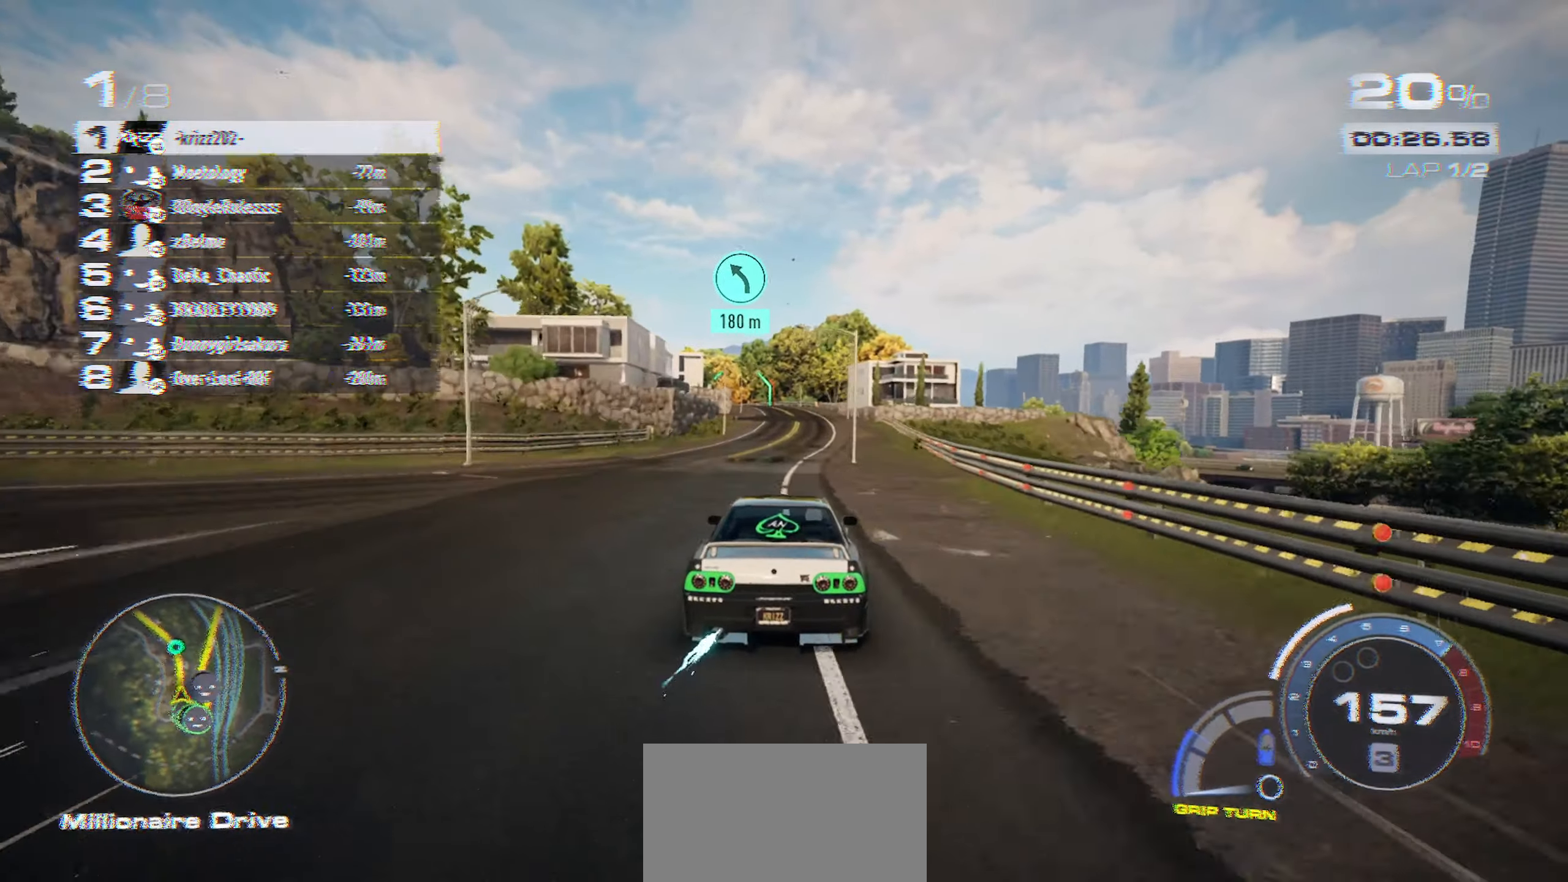
{"buttons": ["A", "R2"], "left_stick": "center", "events": [[116, "left_stick", "right"], [233, "left_stick", "center"]]}
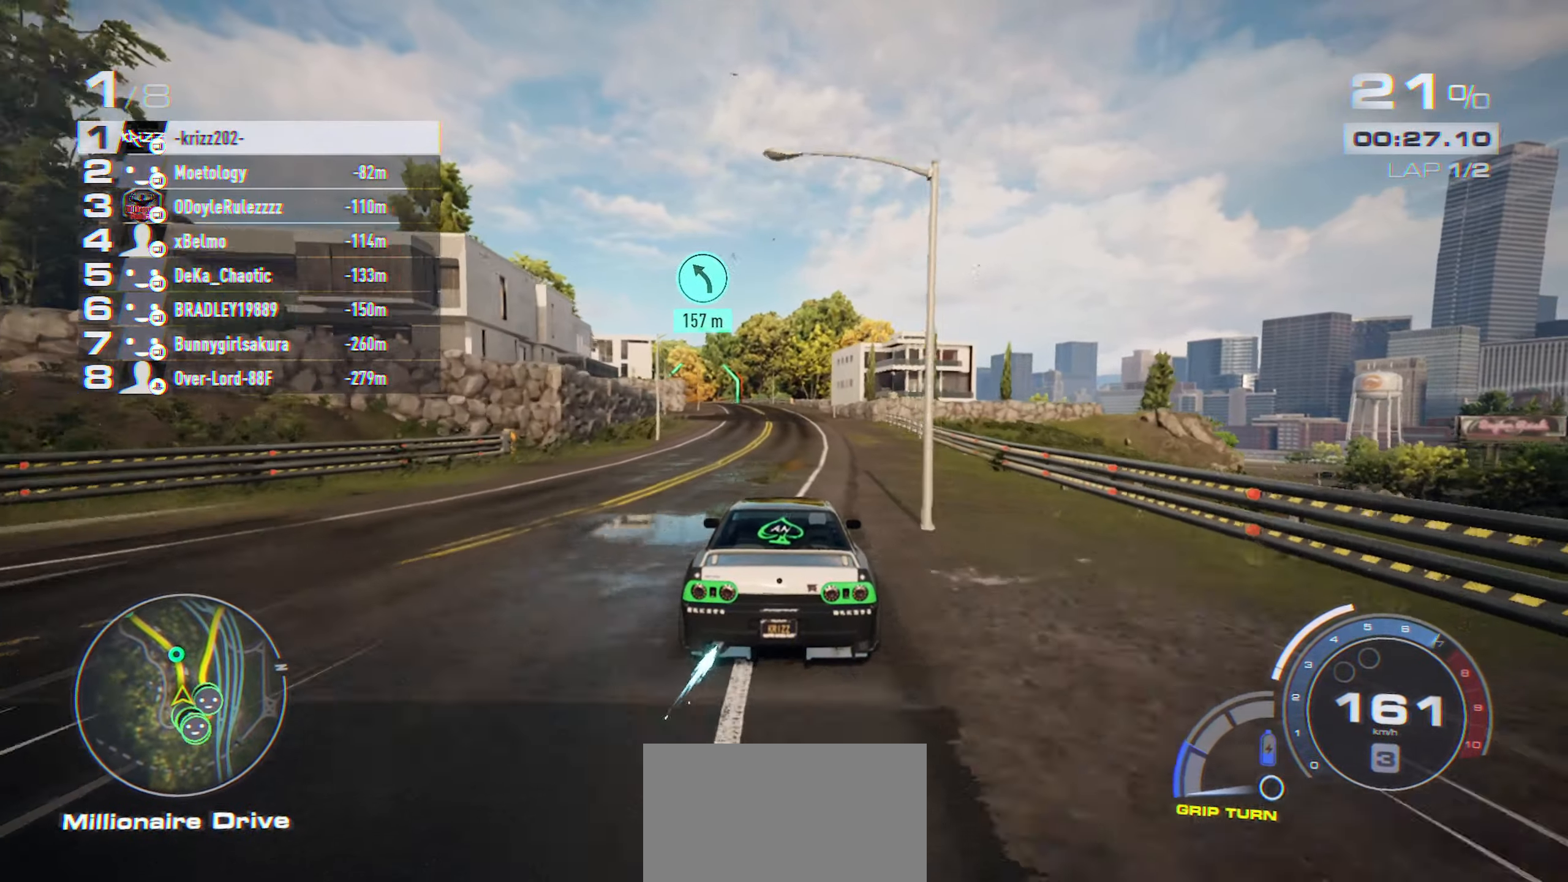
{"buttons": ["A", "R2"], "left_stick": "center", "events": [[233, "left_stick", "left"], [350, "left_stick", "center"]]}
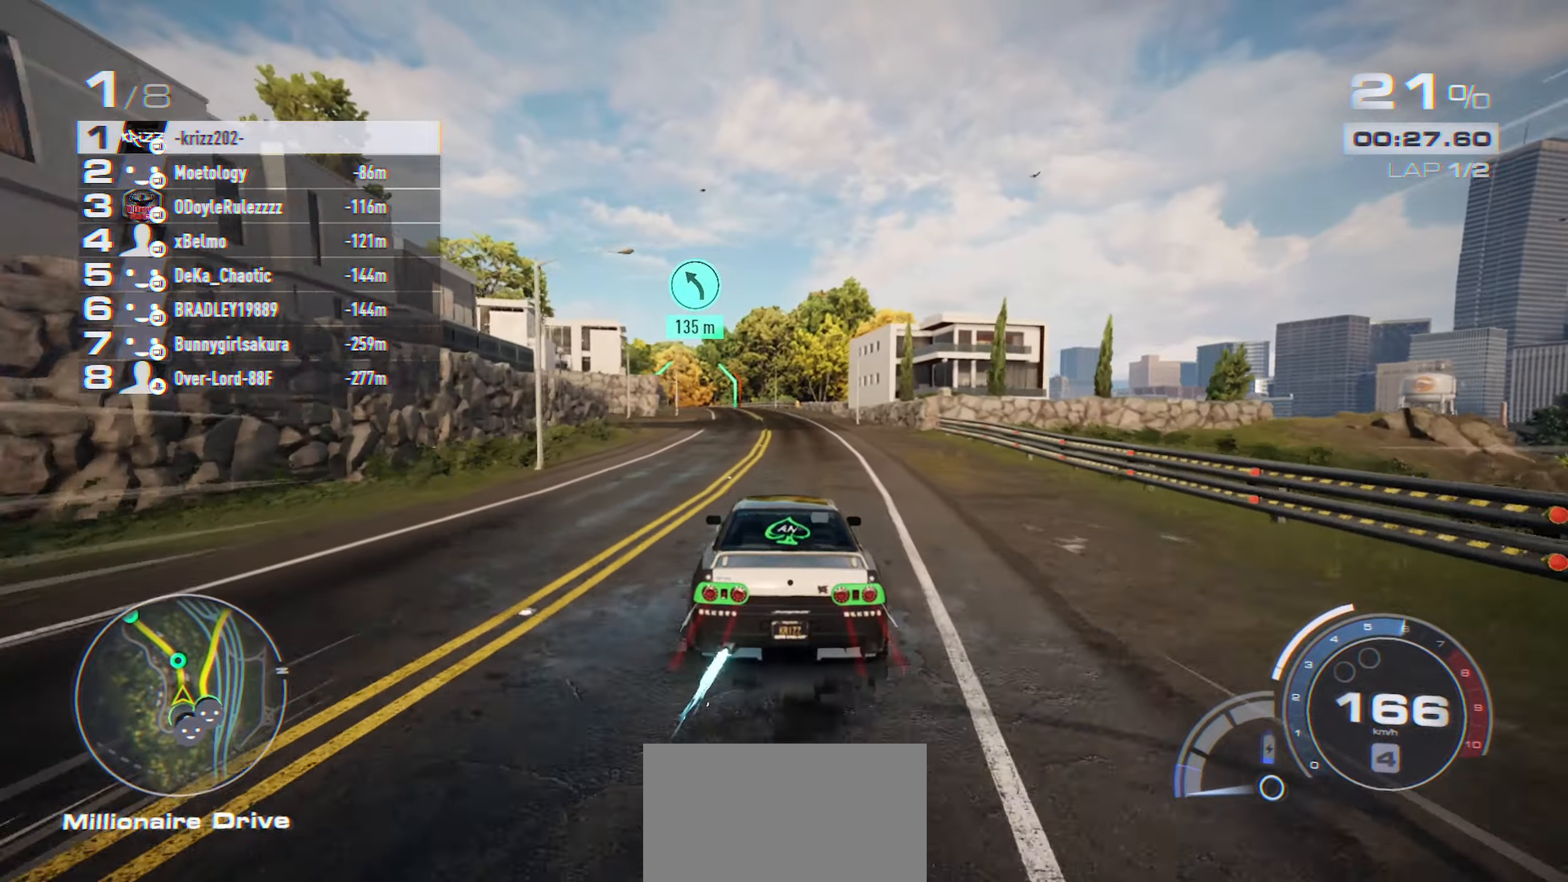
{"buttons": ["A", "R2"], "left_stick": "left", "events": [[150, "left_stick", "left"], [317, "left_stick", "center"], [433, "left_stick", "left"]]}
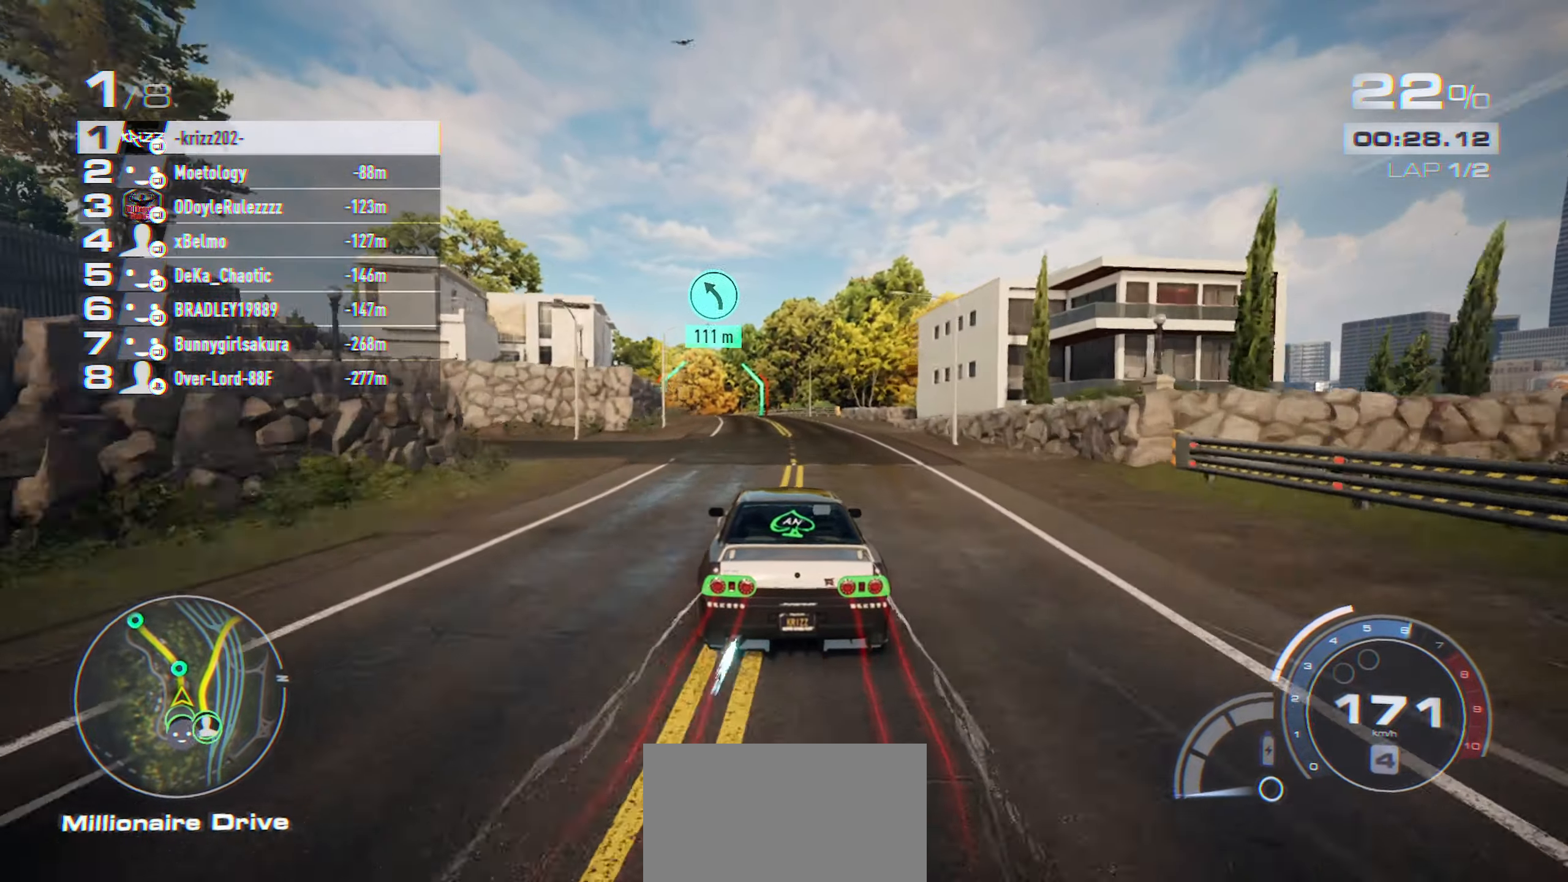
{"buttons": ["R2"], "left_stick": "left", "events": [[50, "left_stick", "center"], [200, "left_stick", "left"], [300, "left_stick", "center"], [333, "A", "up"], [500, "left_stick", "left"]]}
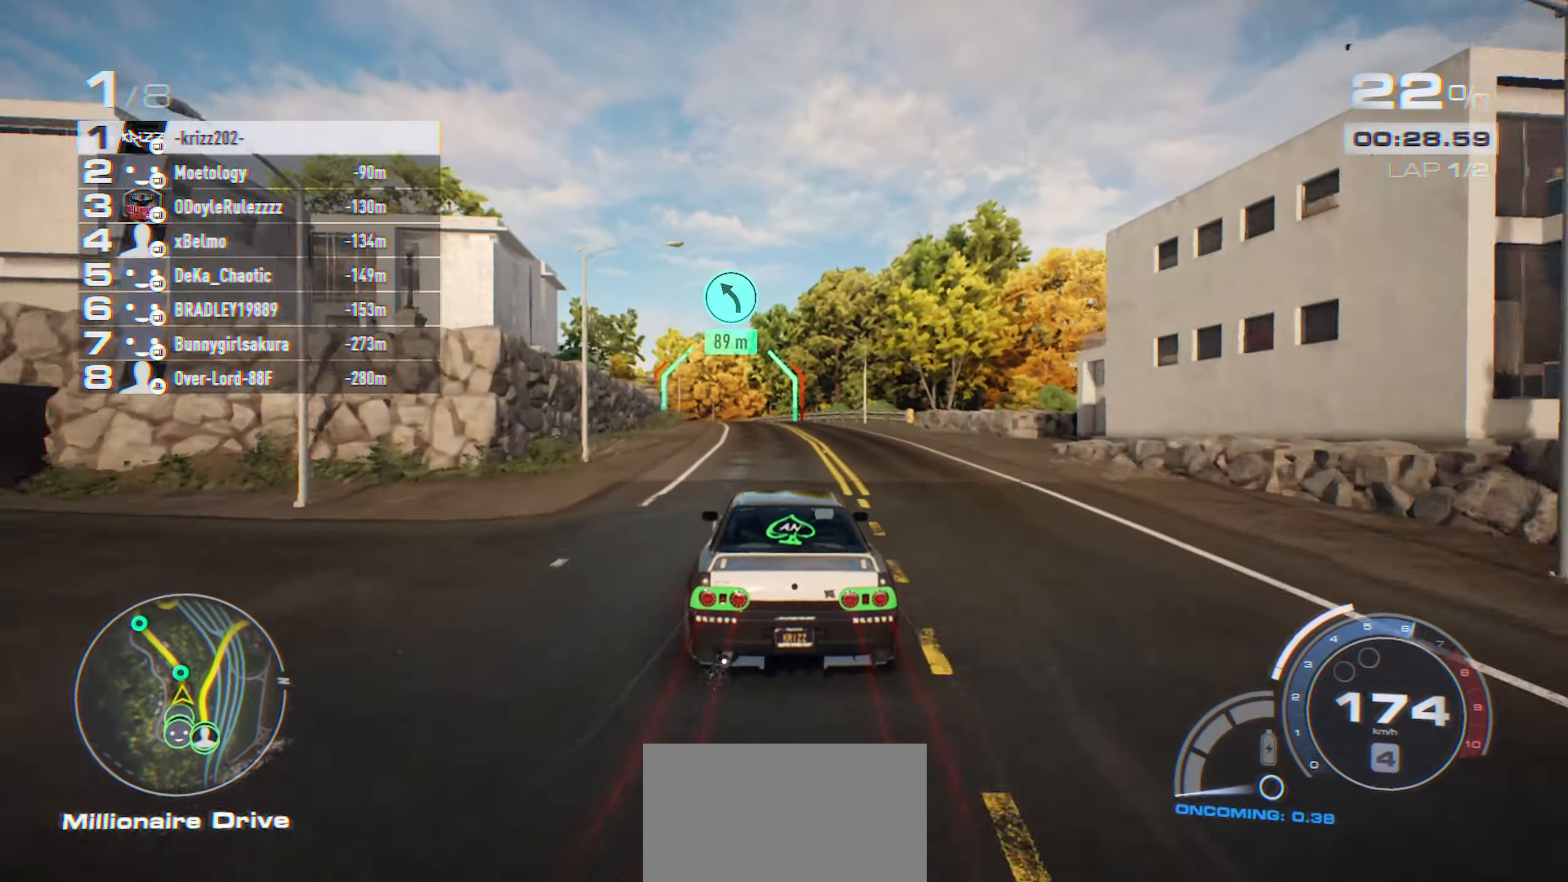
{"buttons": ["R2"], "left_stick": "center", "events": [[133, "left_stick", "center"], [283, "left_stick", "left"], [433, "left_stick", "center"]]}
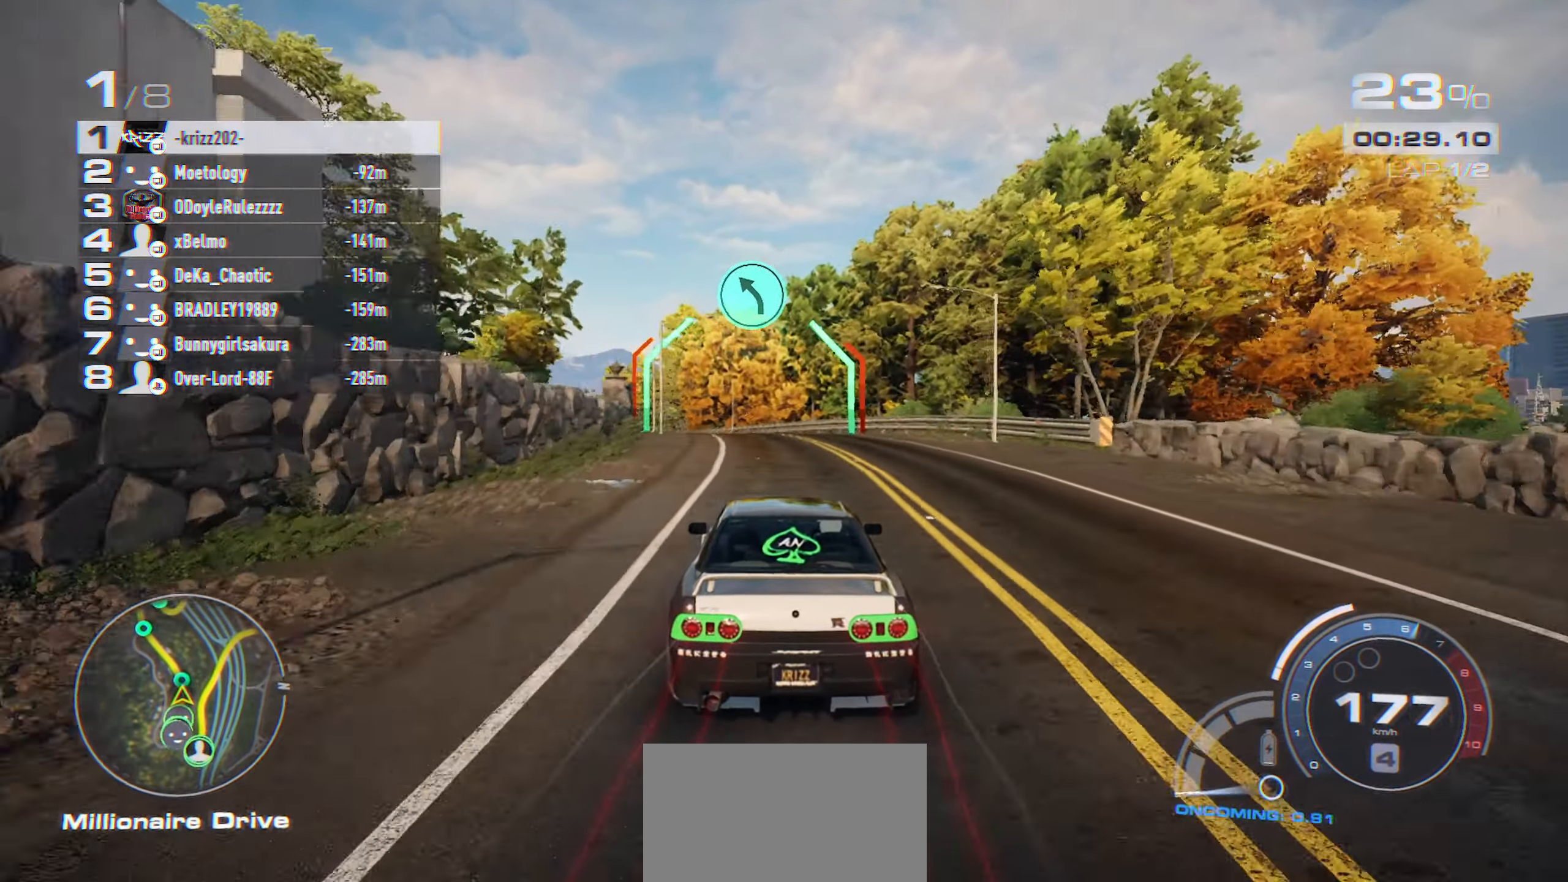
{"buttons": ["R2"], "left_stick": "left", "events": [[167, "left_stick", "left"]]}
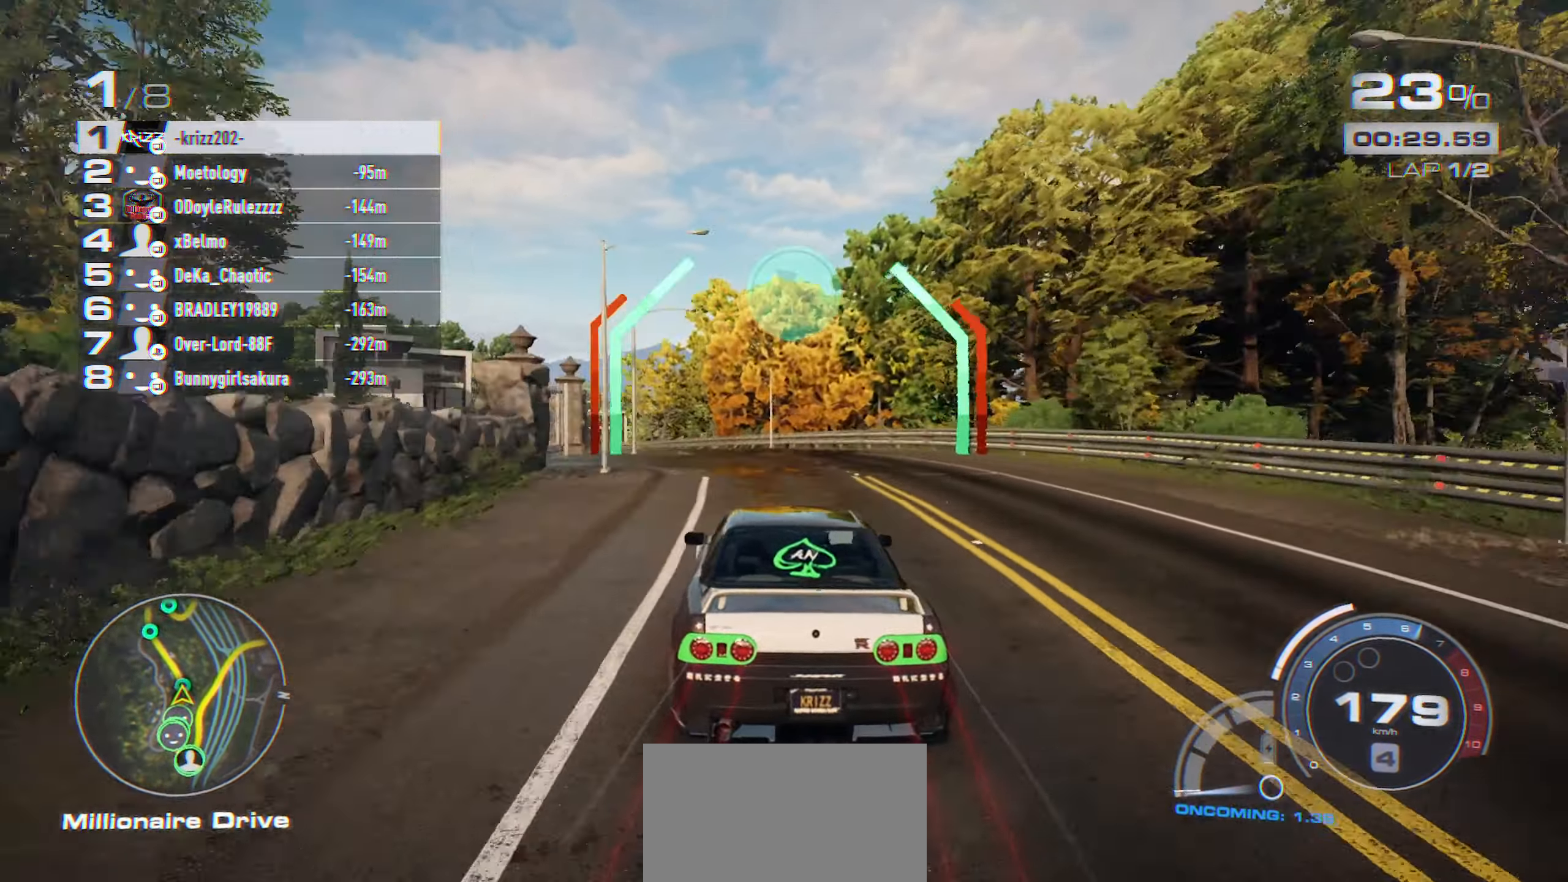
{"buttons": ["R2"], "left_stick": "left", "events": [[350, "left_stick", "center"], [450, "left_stick", "left"]]}
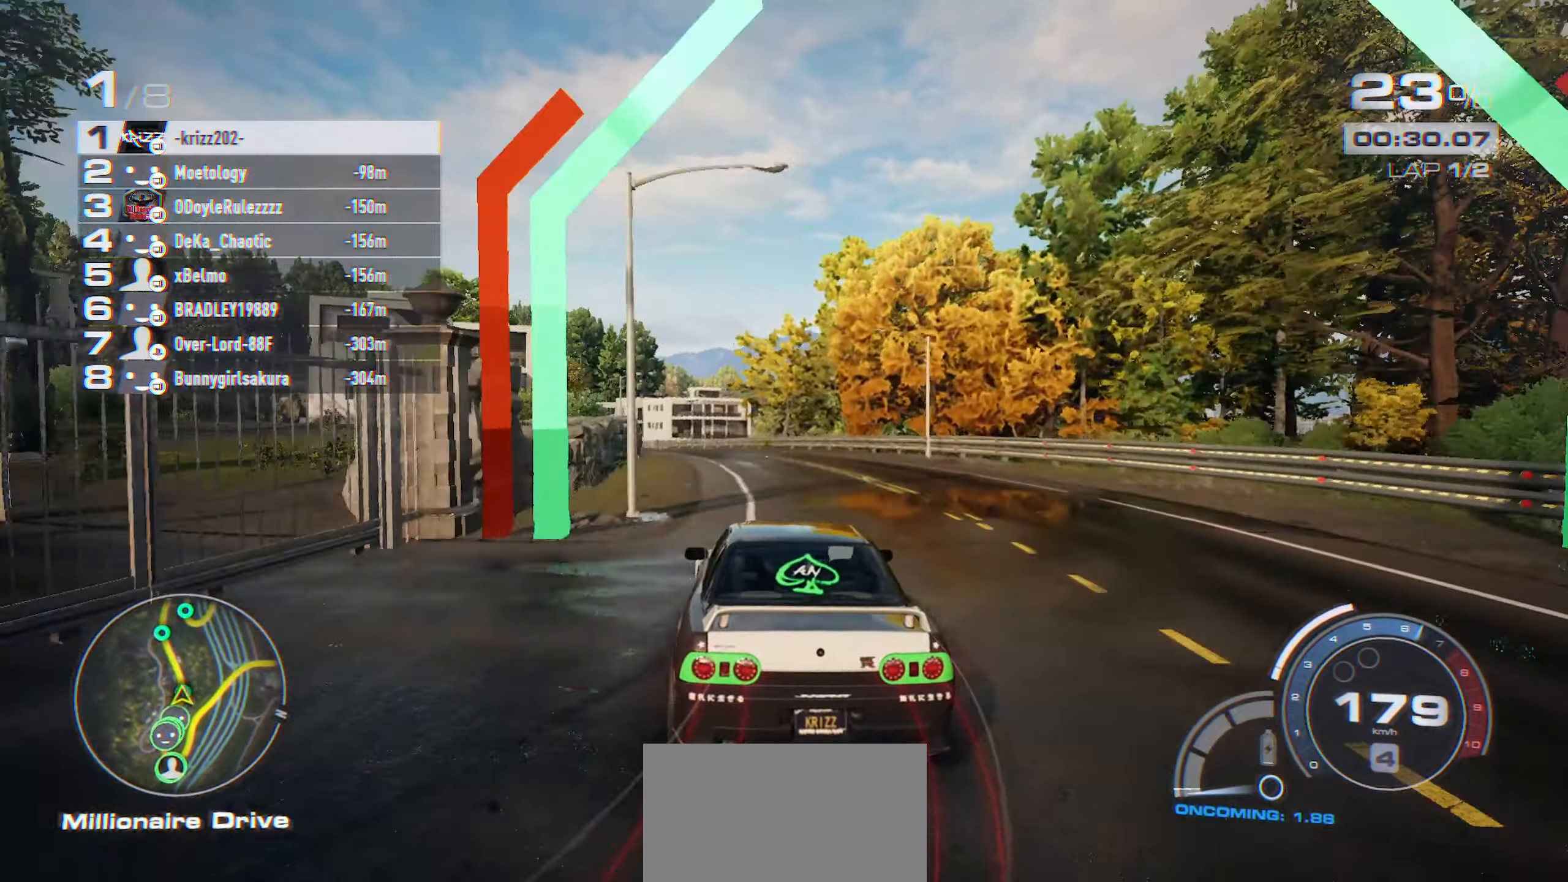
{"buttons": ["R2"], "left_stick": "left", "events": []}
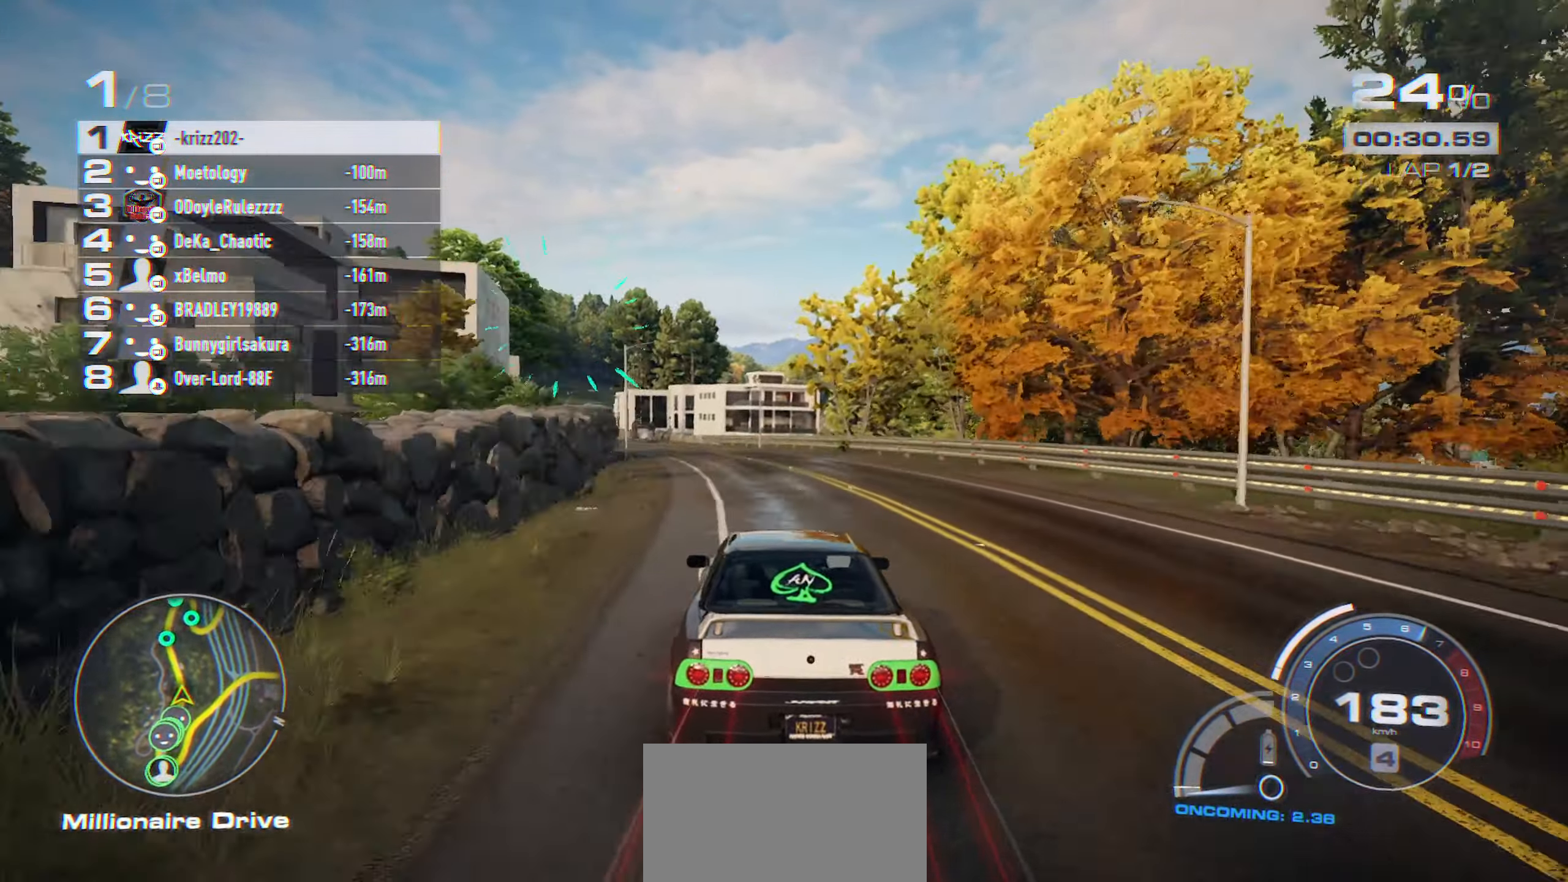
{"buttons": ["R2"], "left_stick": "left", "events": []}
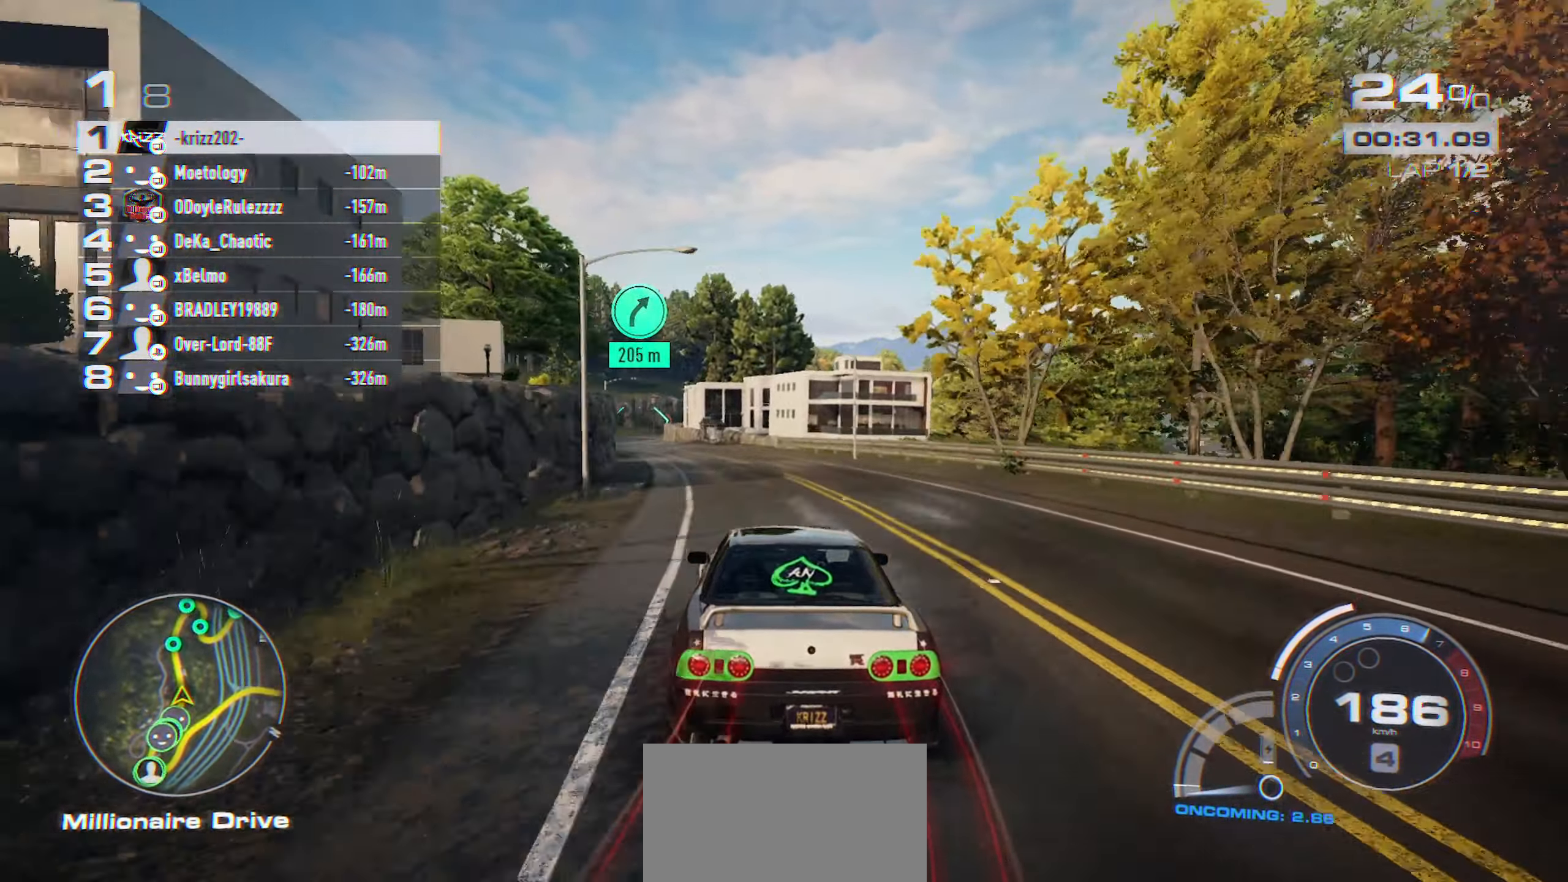
{"buttons": ["R2"], "left_stick": "left", "events": []}
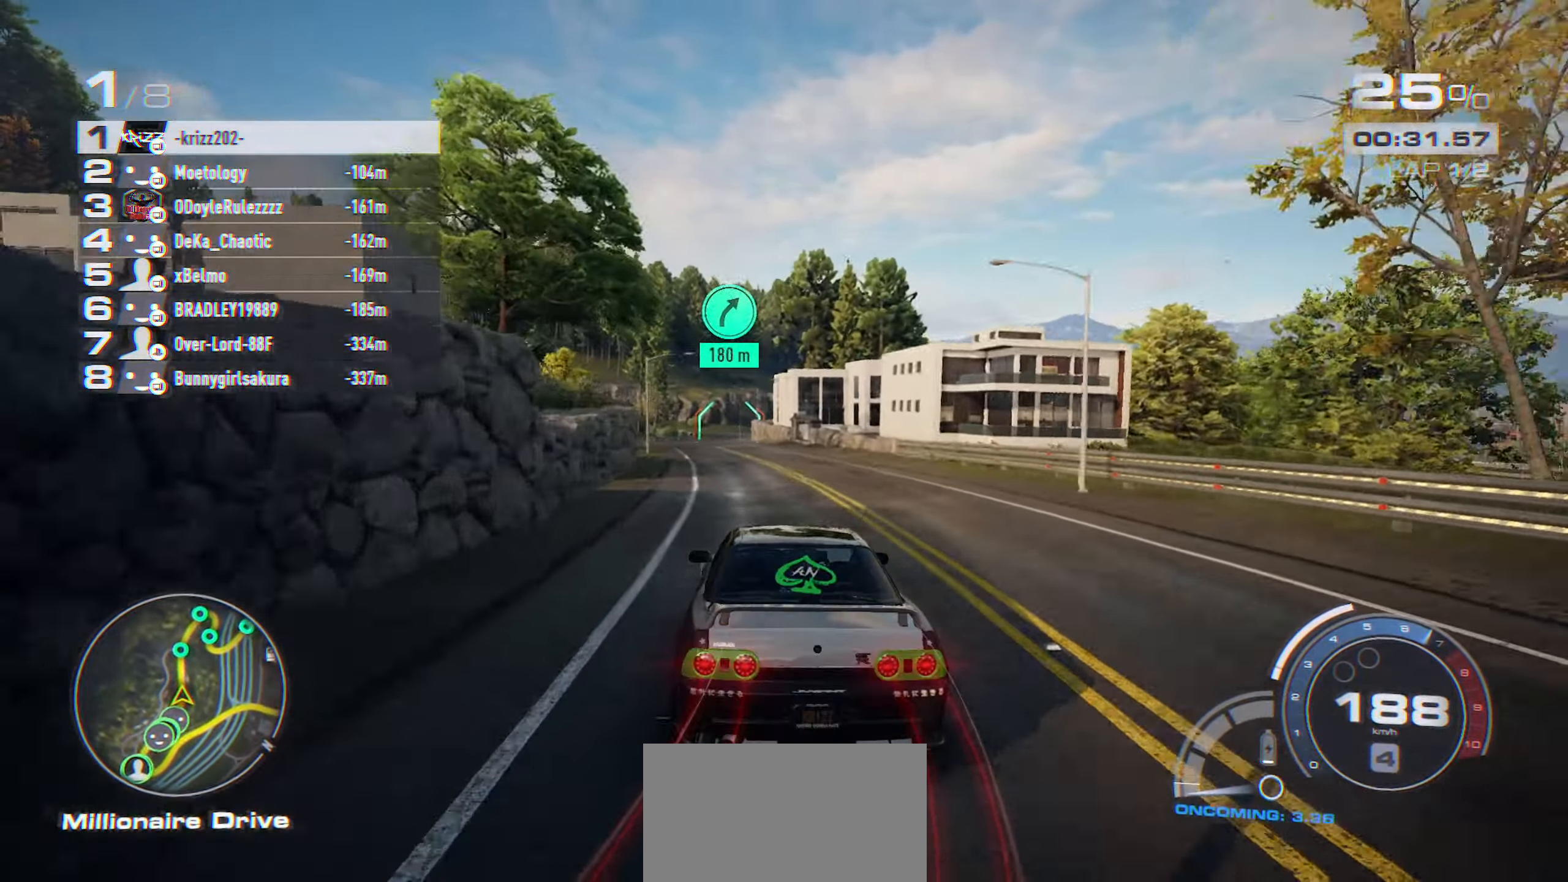
{"buttons": ["R2"], "left_stick": "center", "events": [[433, "left_stick", "center"]]}
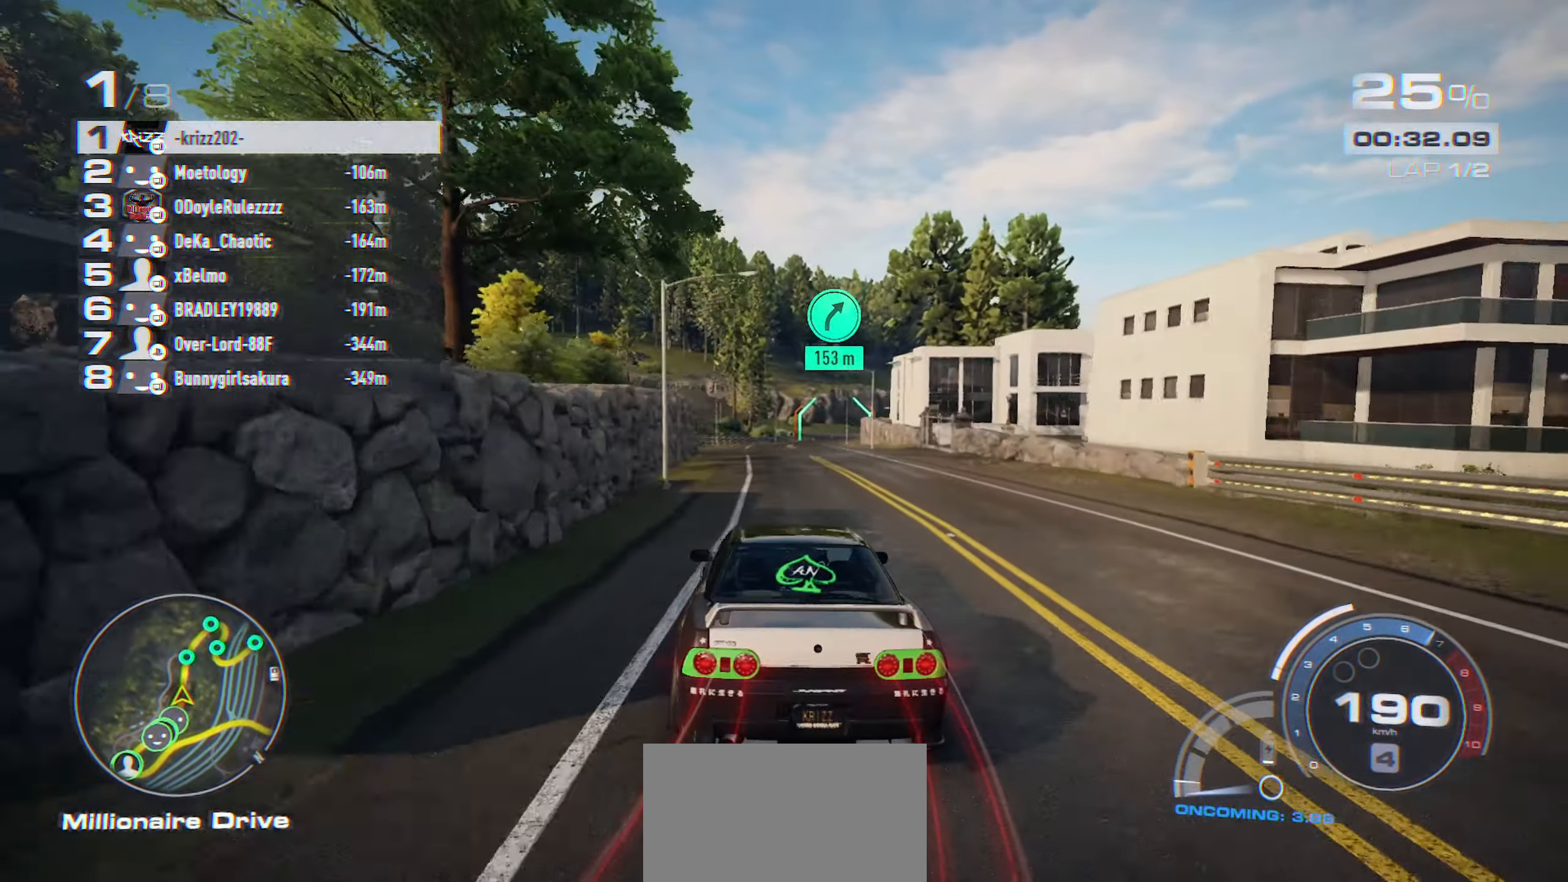
{"buttons": ["R2"], "left_stick": "center", "events": []}
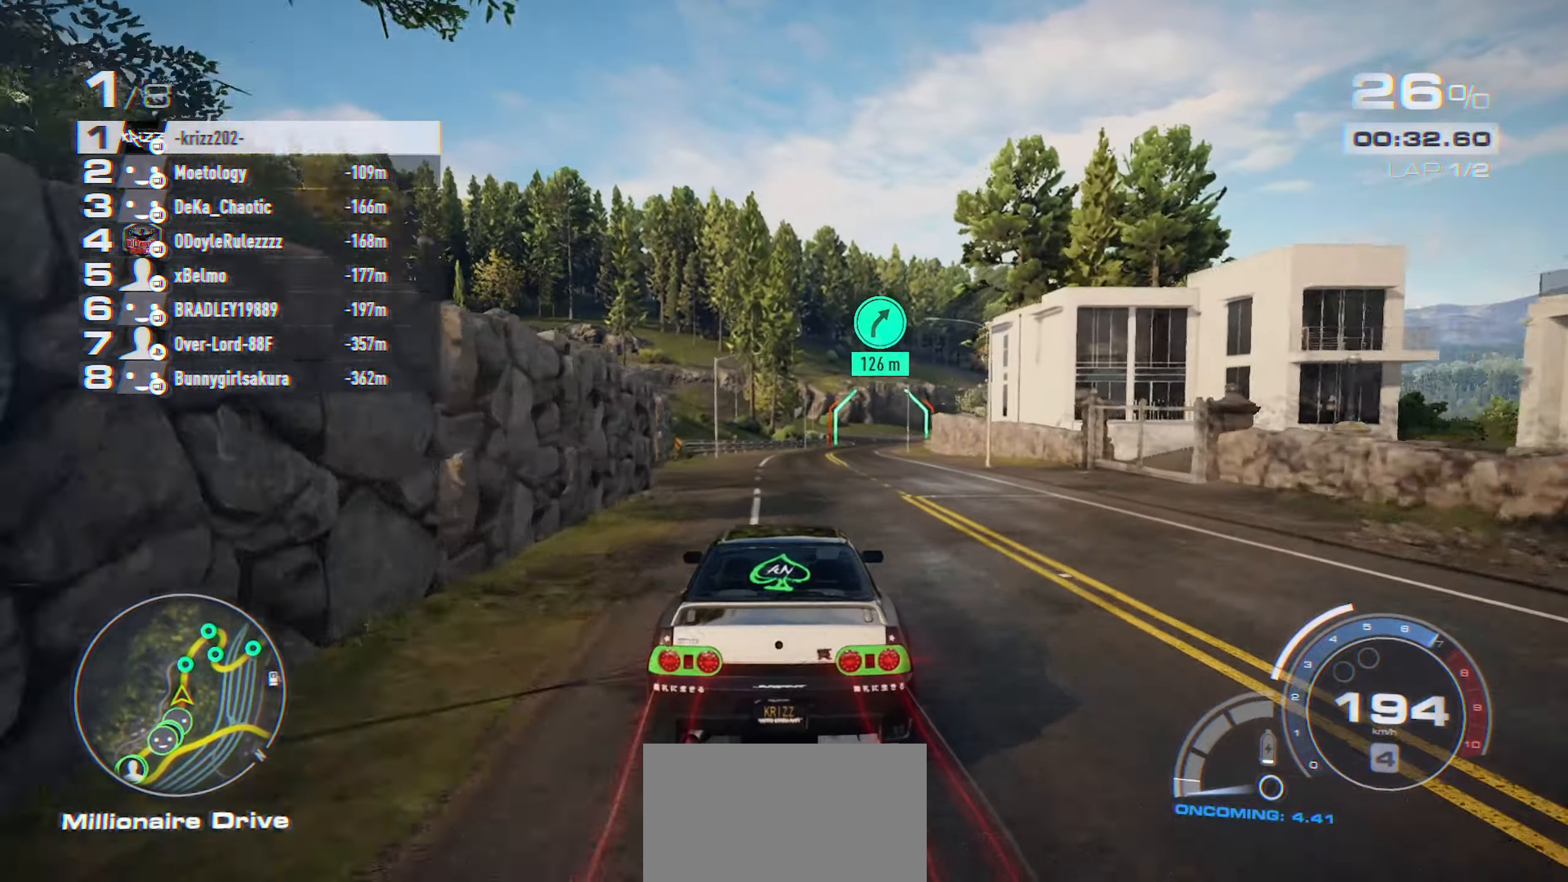
{"buttons": ["R2"], "left_stick": "right", "events": [[184, "left_stick", "right"]]}
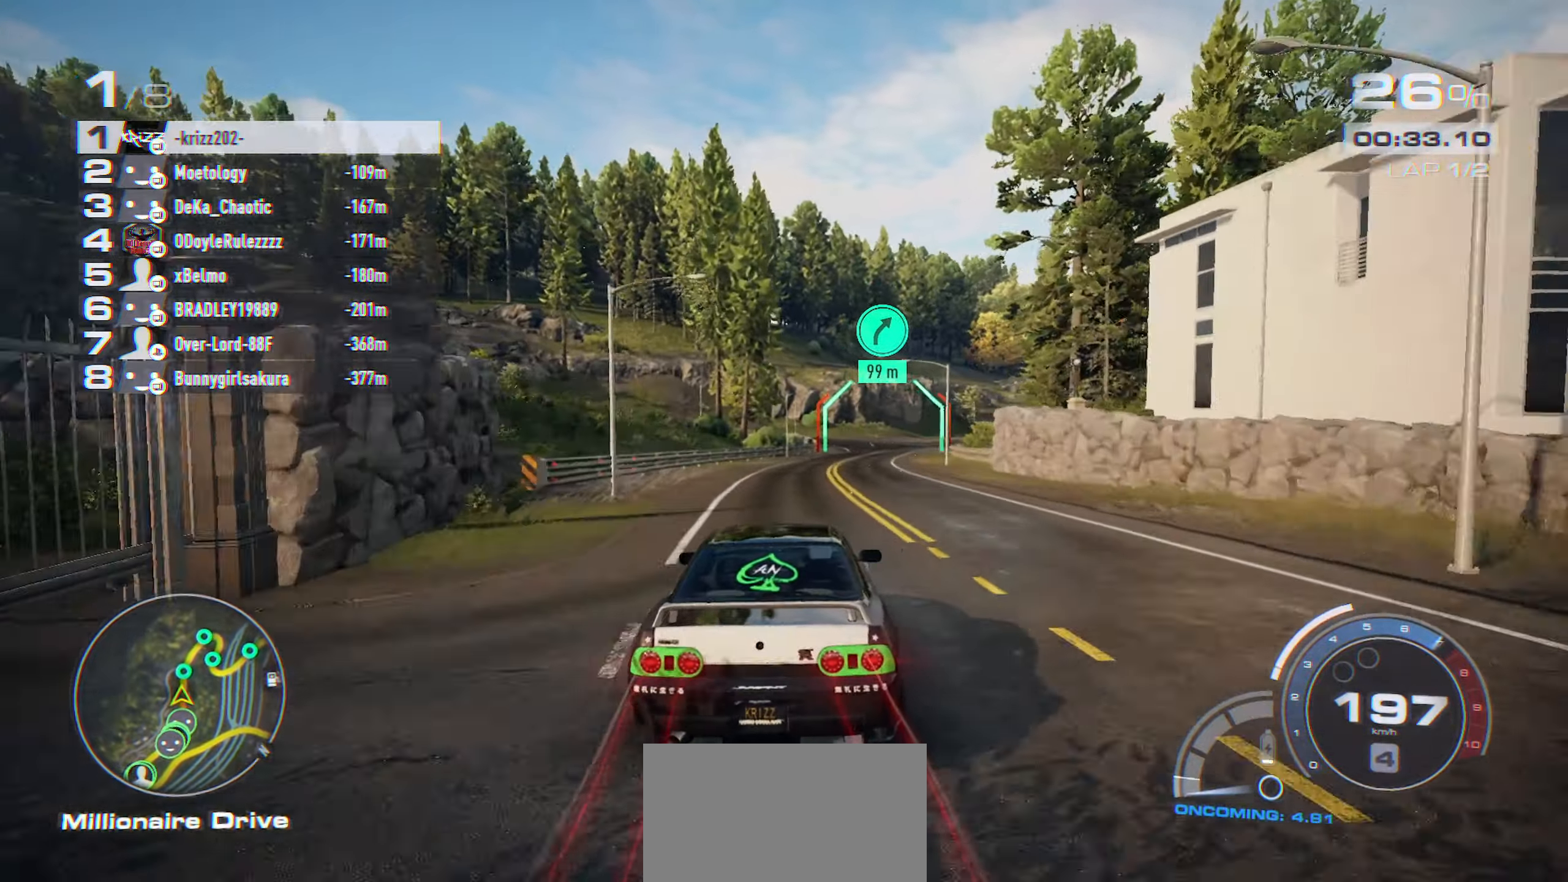
{"buttons": ["R2"], "left_stick": "right", "events": []}
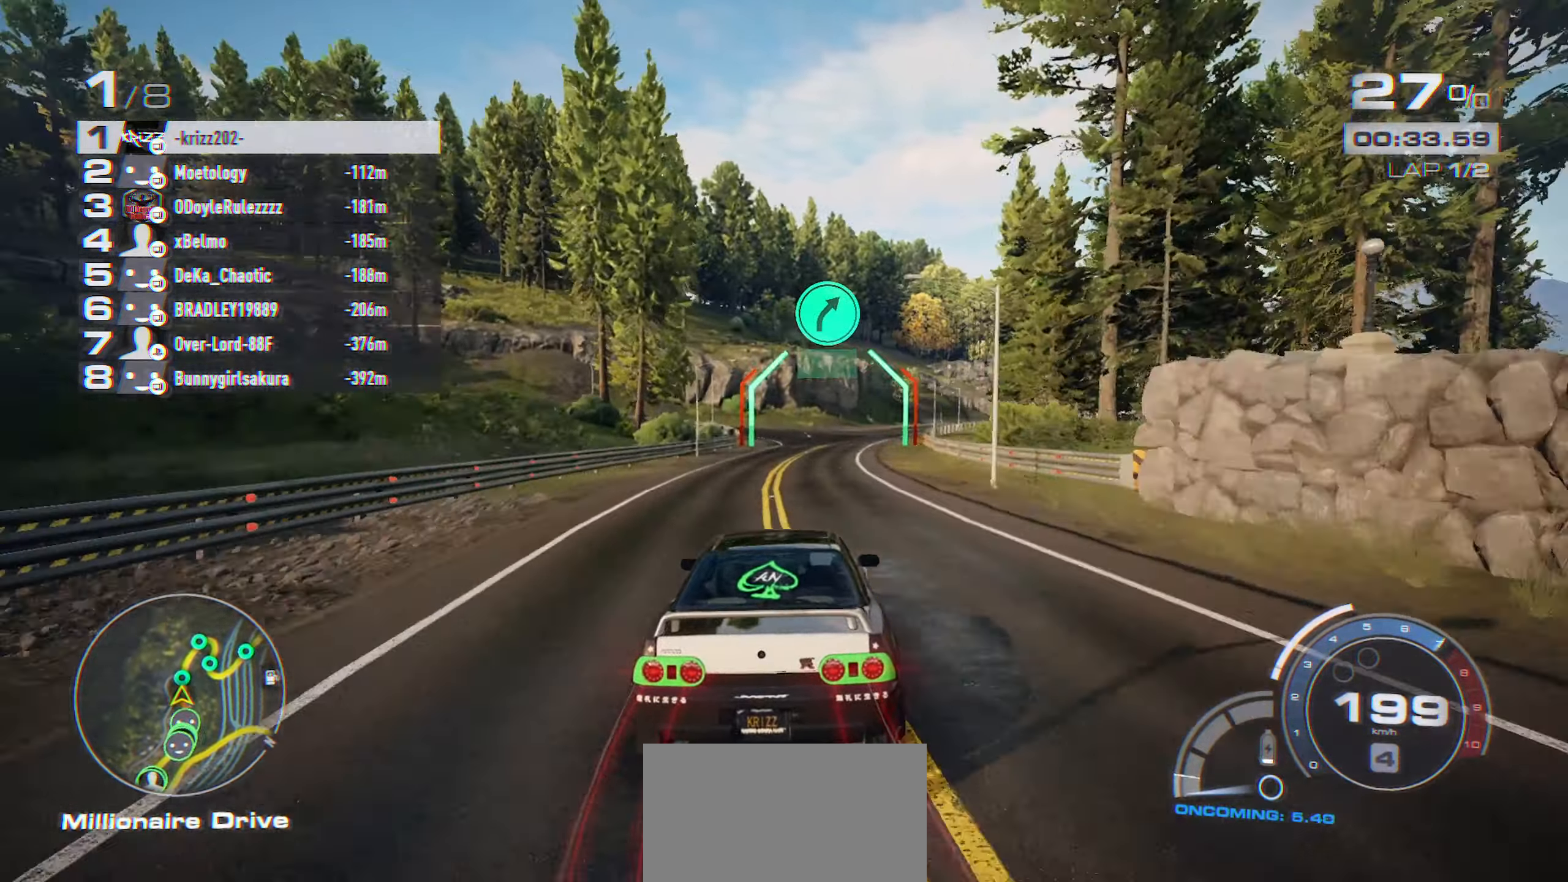
{"buttons": ["R2"], "left_stick": "center", "events": [[467, "left_stick", "center"]]}
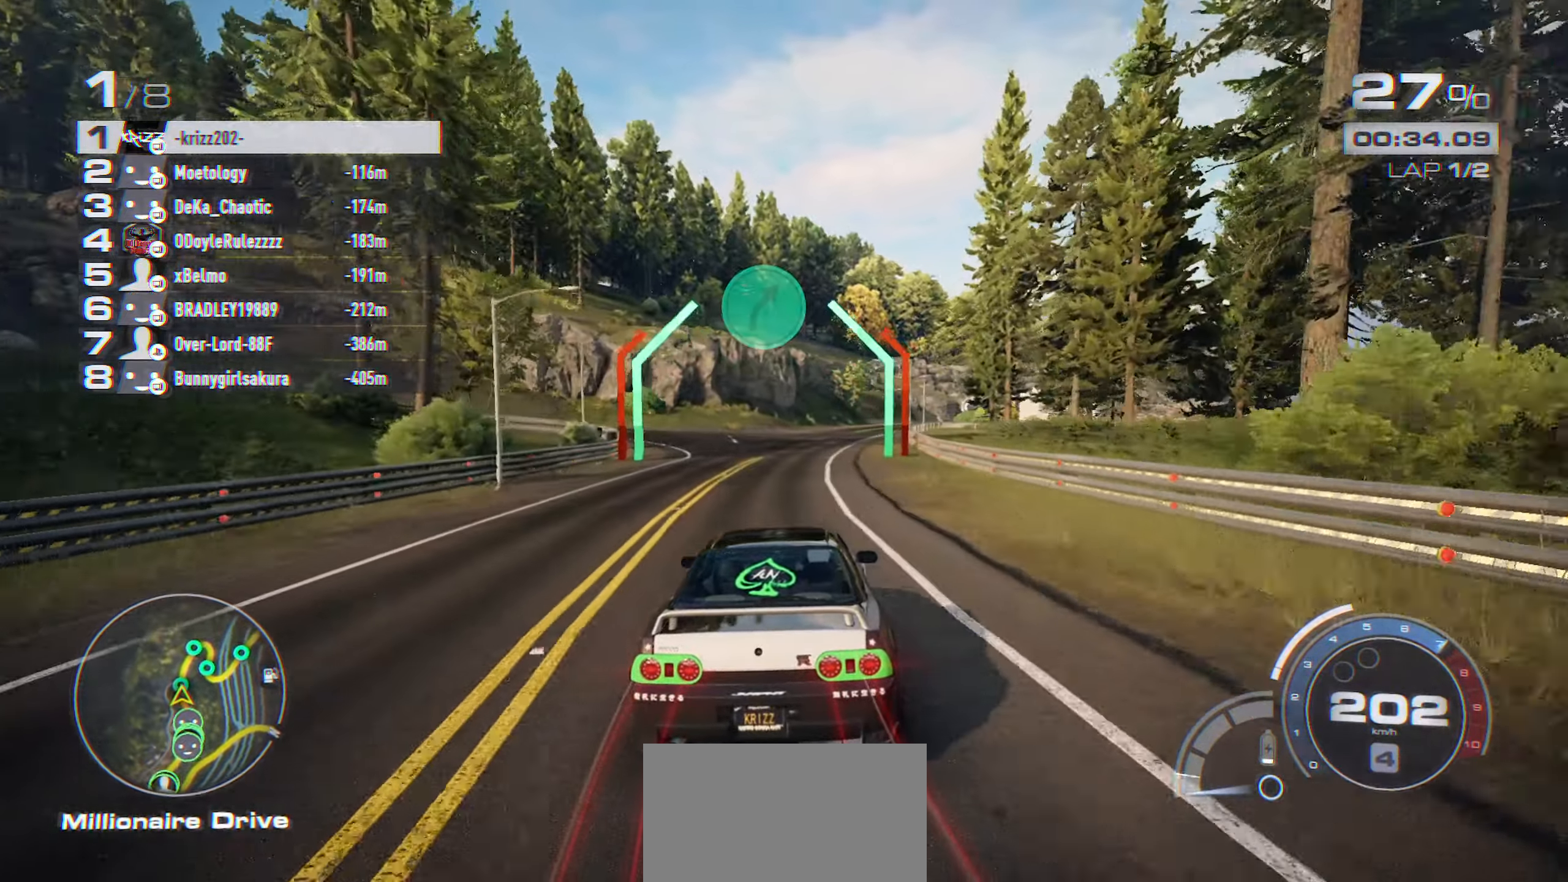
{"buttons": ["R2"], "left_stick": "center", "events": []}
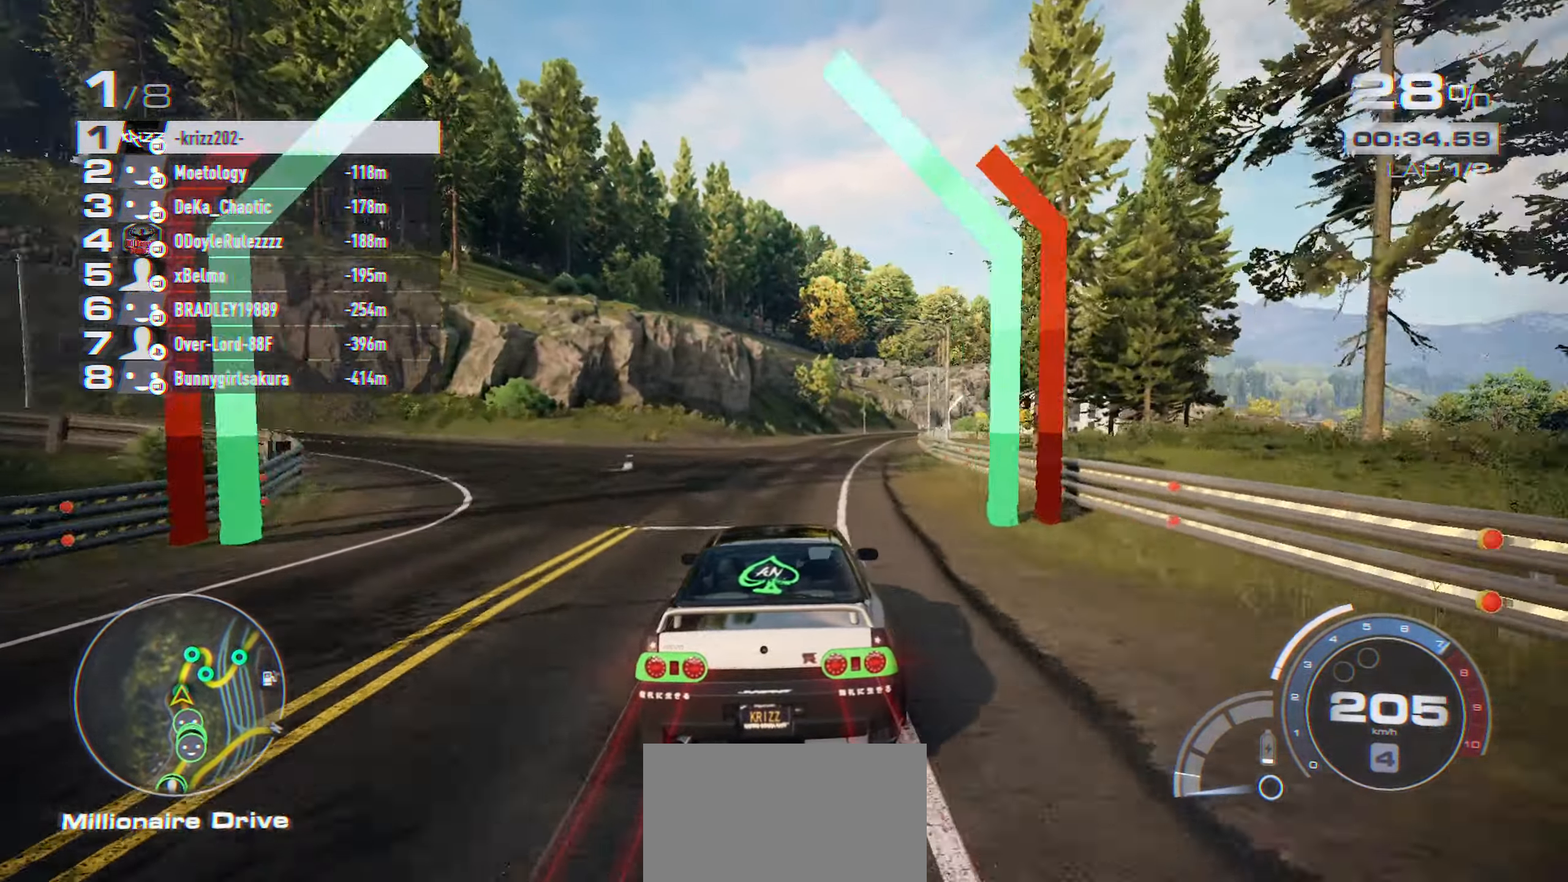
{"buttons": ["R2"], "left_stick": "center", "events": []}
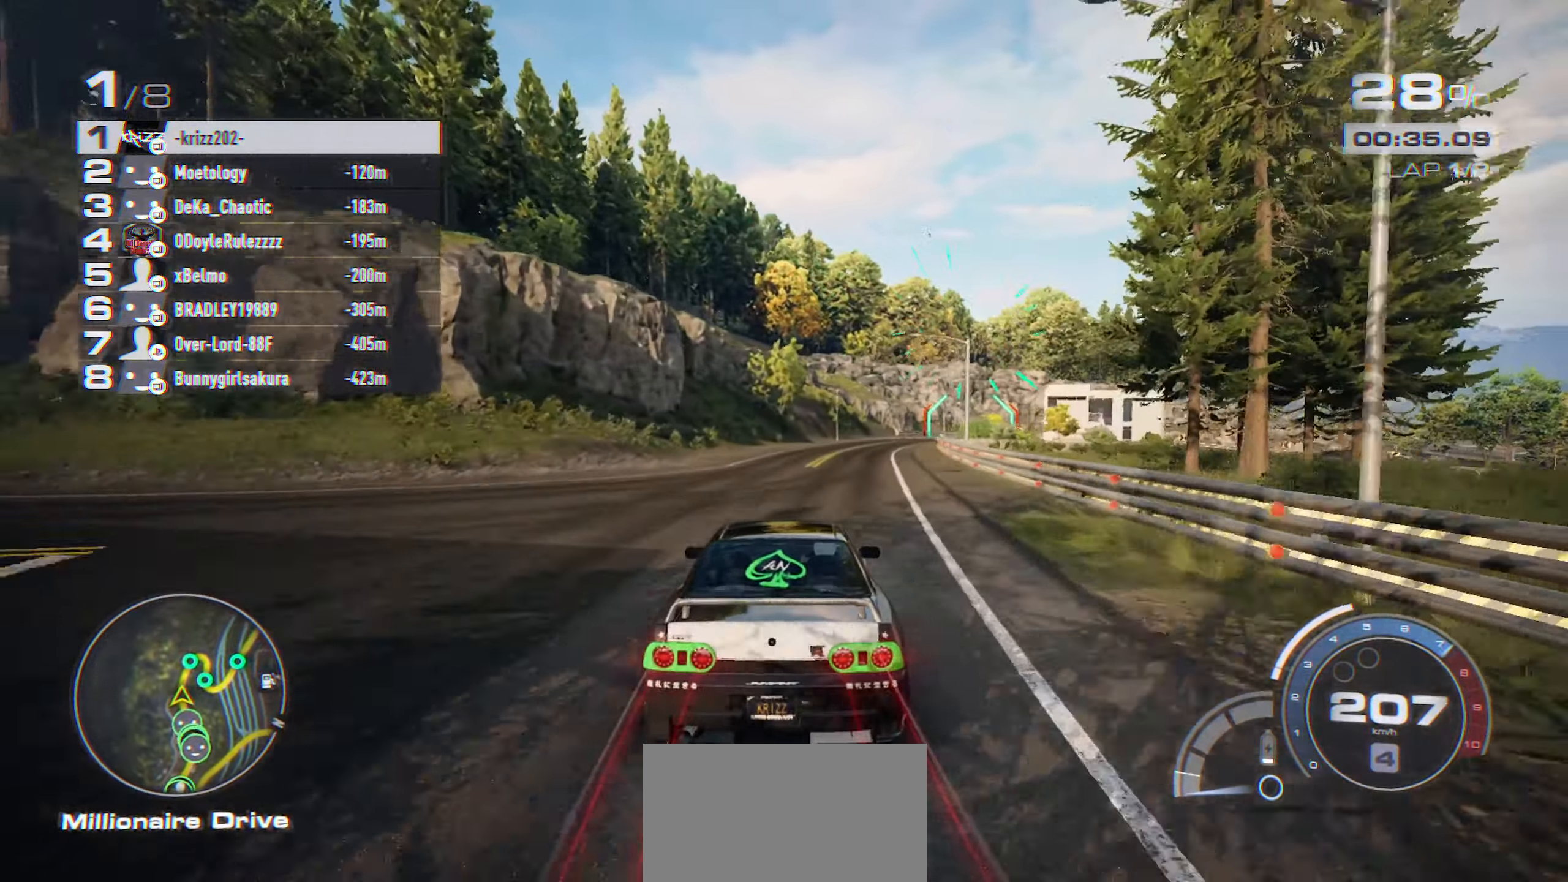
{"buttons": ["R2"], "left_stick": "right", "events": [[250, "left_stick", "right"]]}
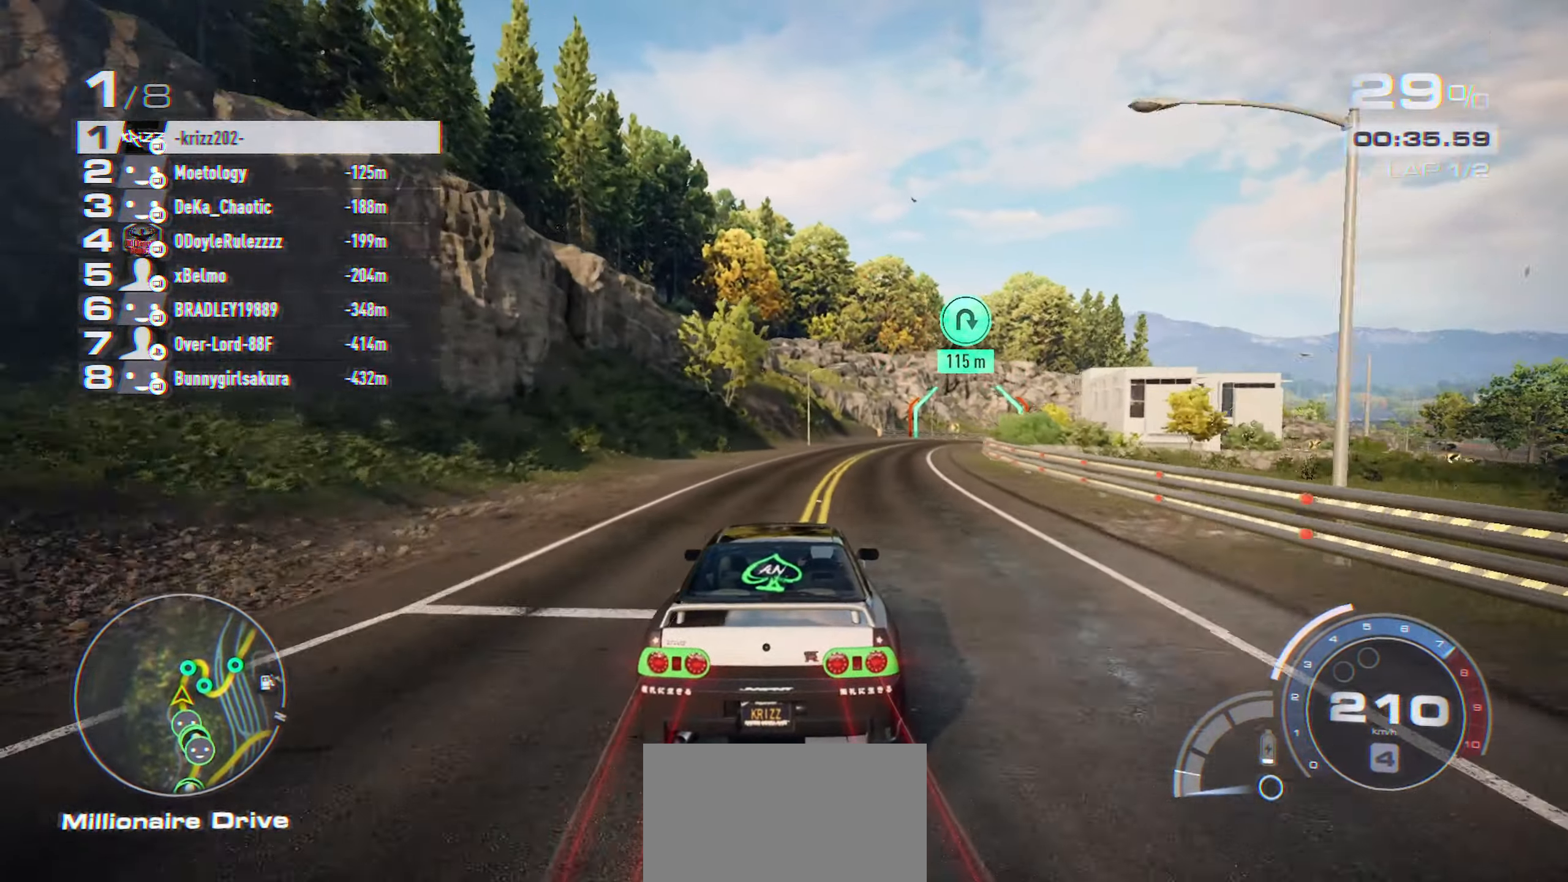
{"buttons": ["R2"], "left_stick": "right", "events": []}
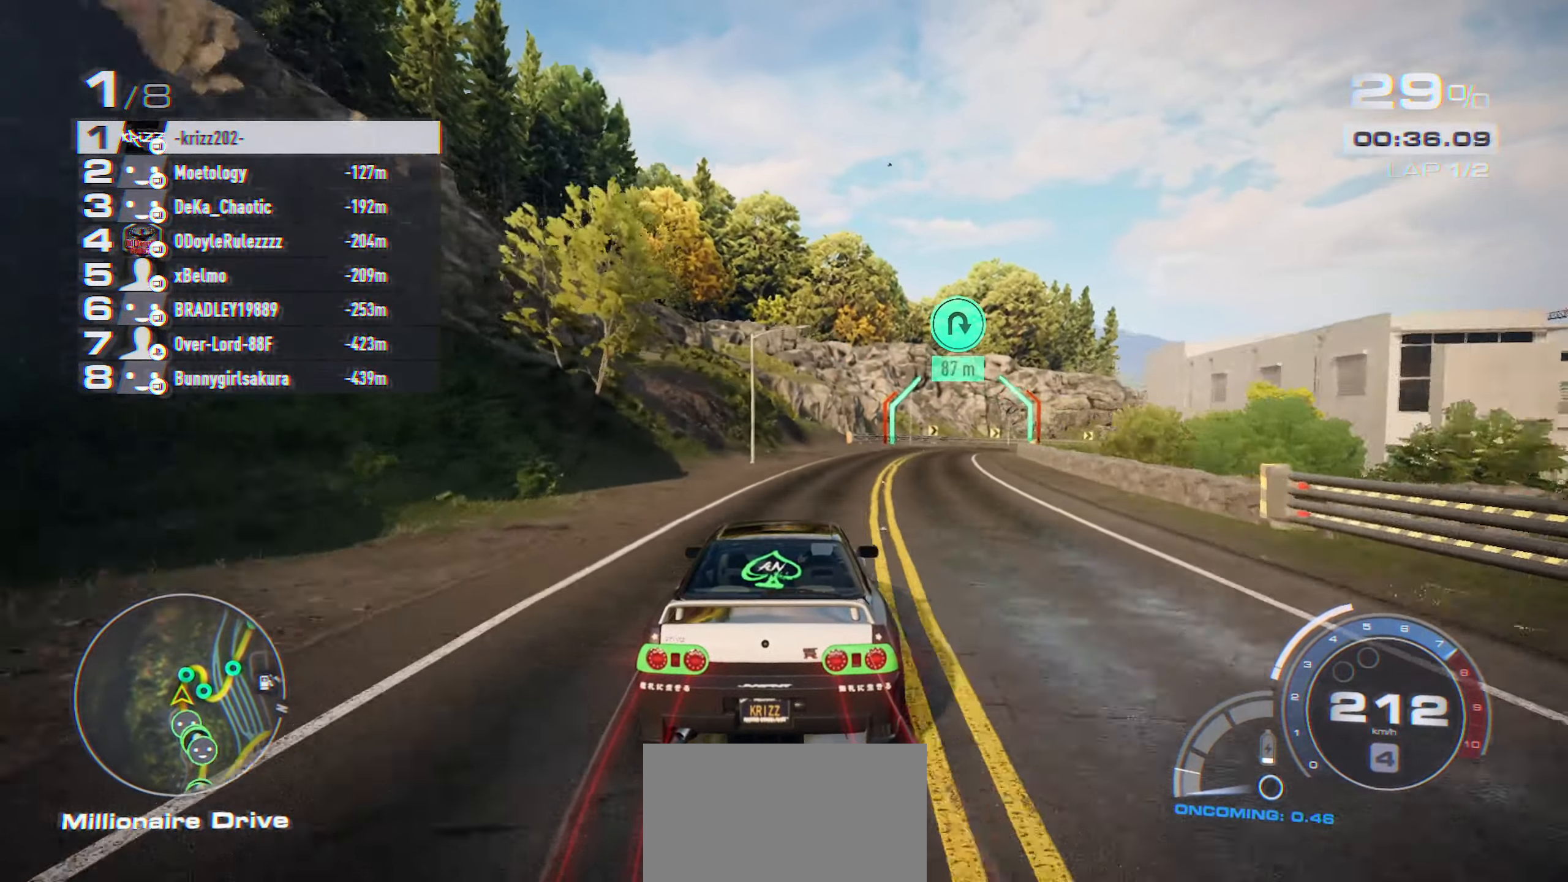
{"buttons": ["R2"], "left_stick": "right", "events": []}
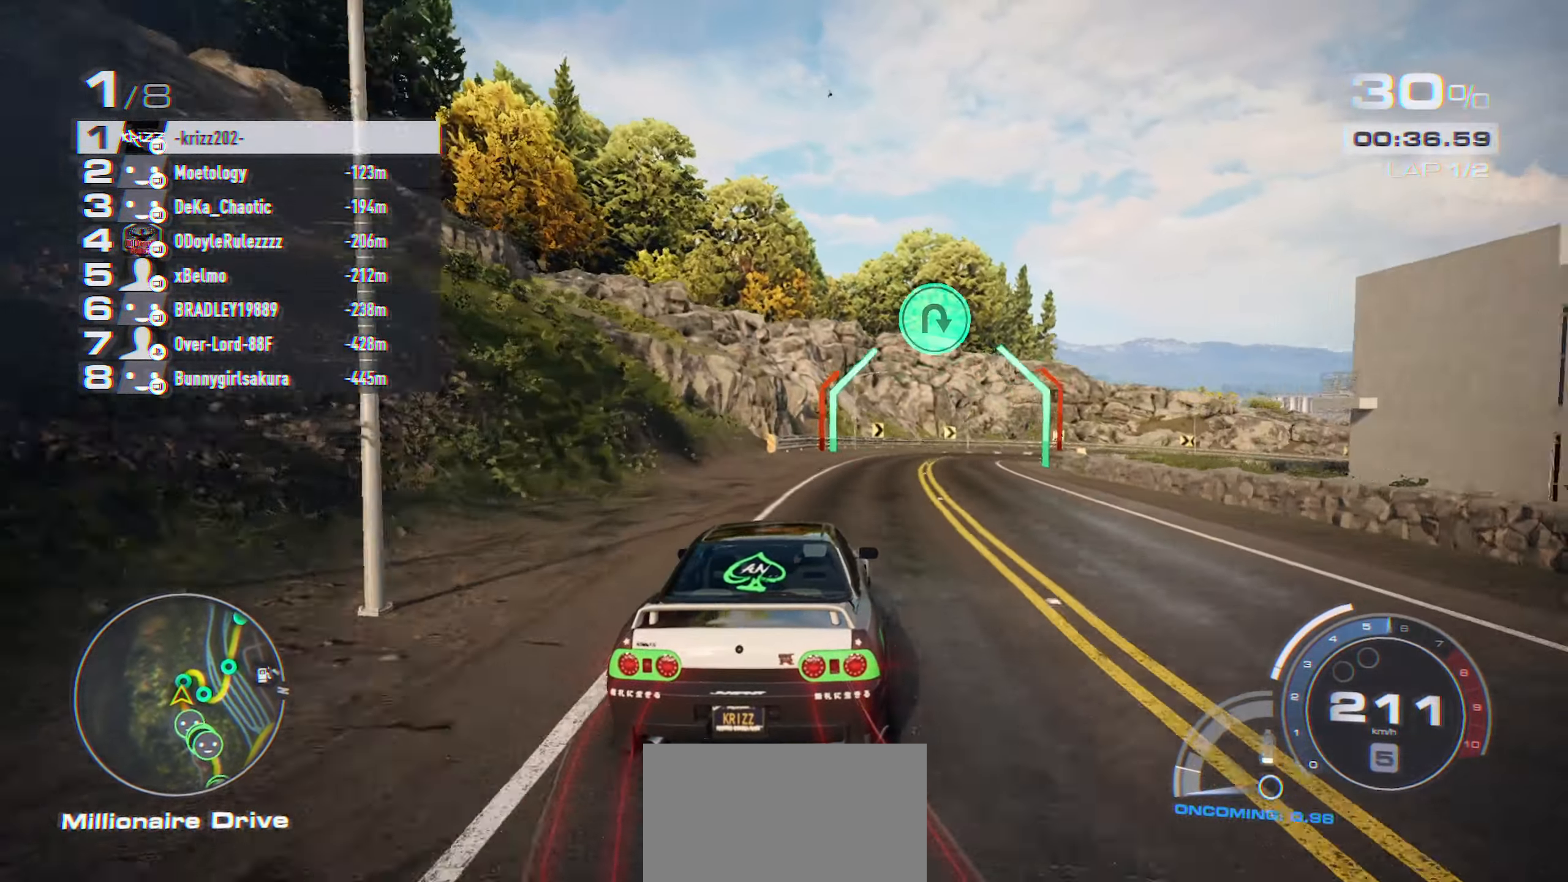
{"buttons": ["L2"], "left_stick": "right", "events": [[334, "L2", "down"], [334, "R2", "up"]]}
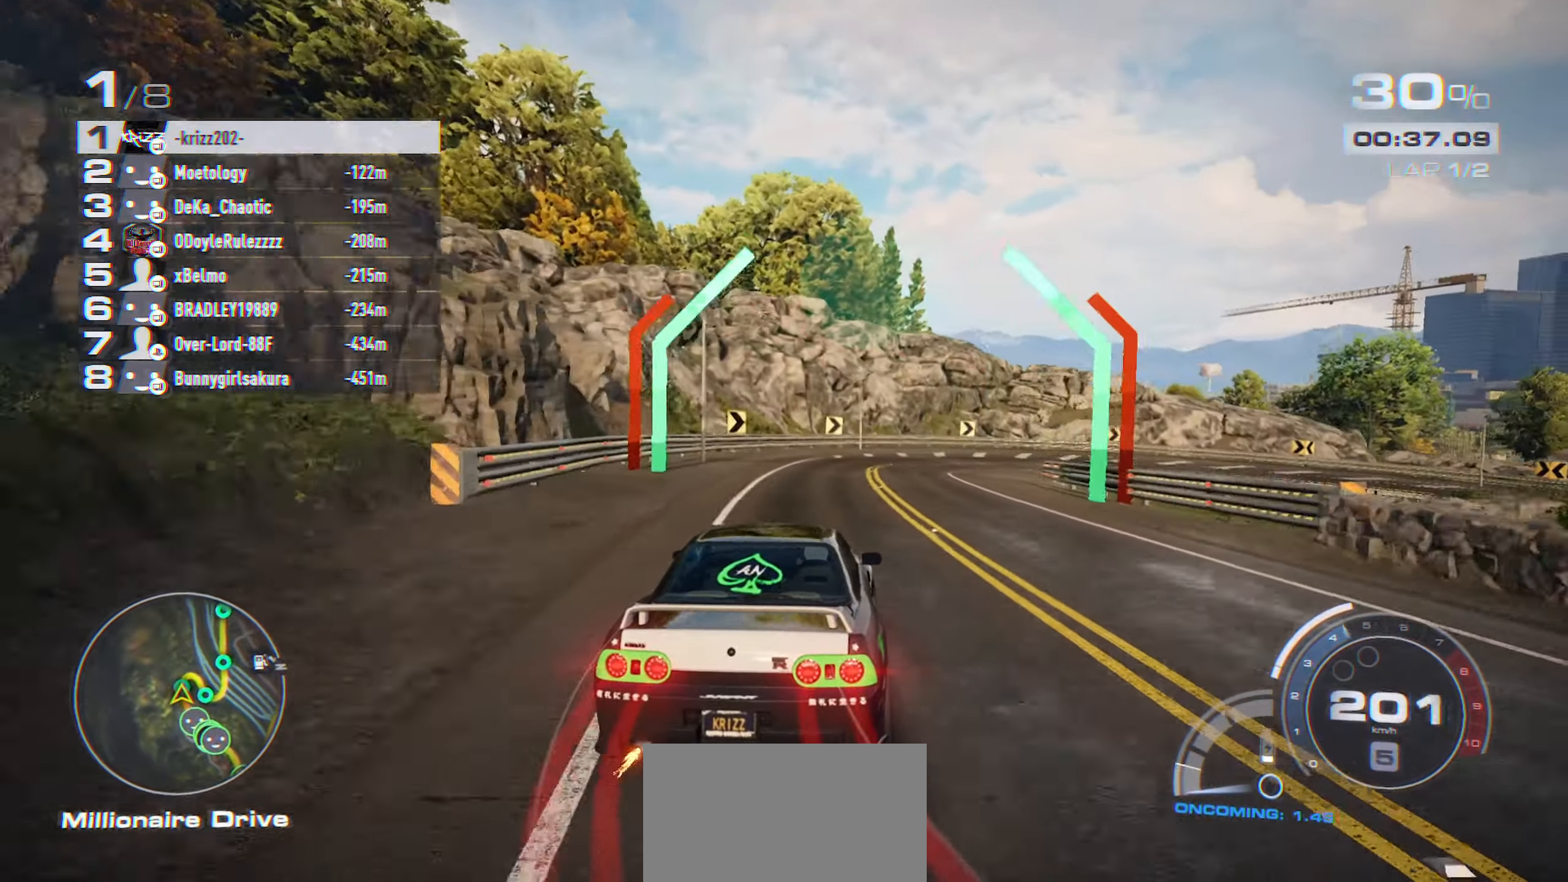
{"buttons": [], "left_stick": "right", "events": [[416, "L2", "up"]]}
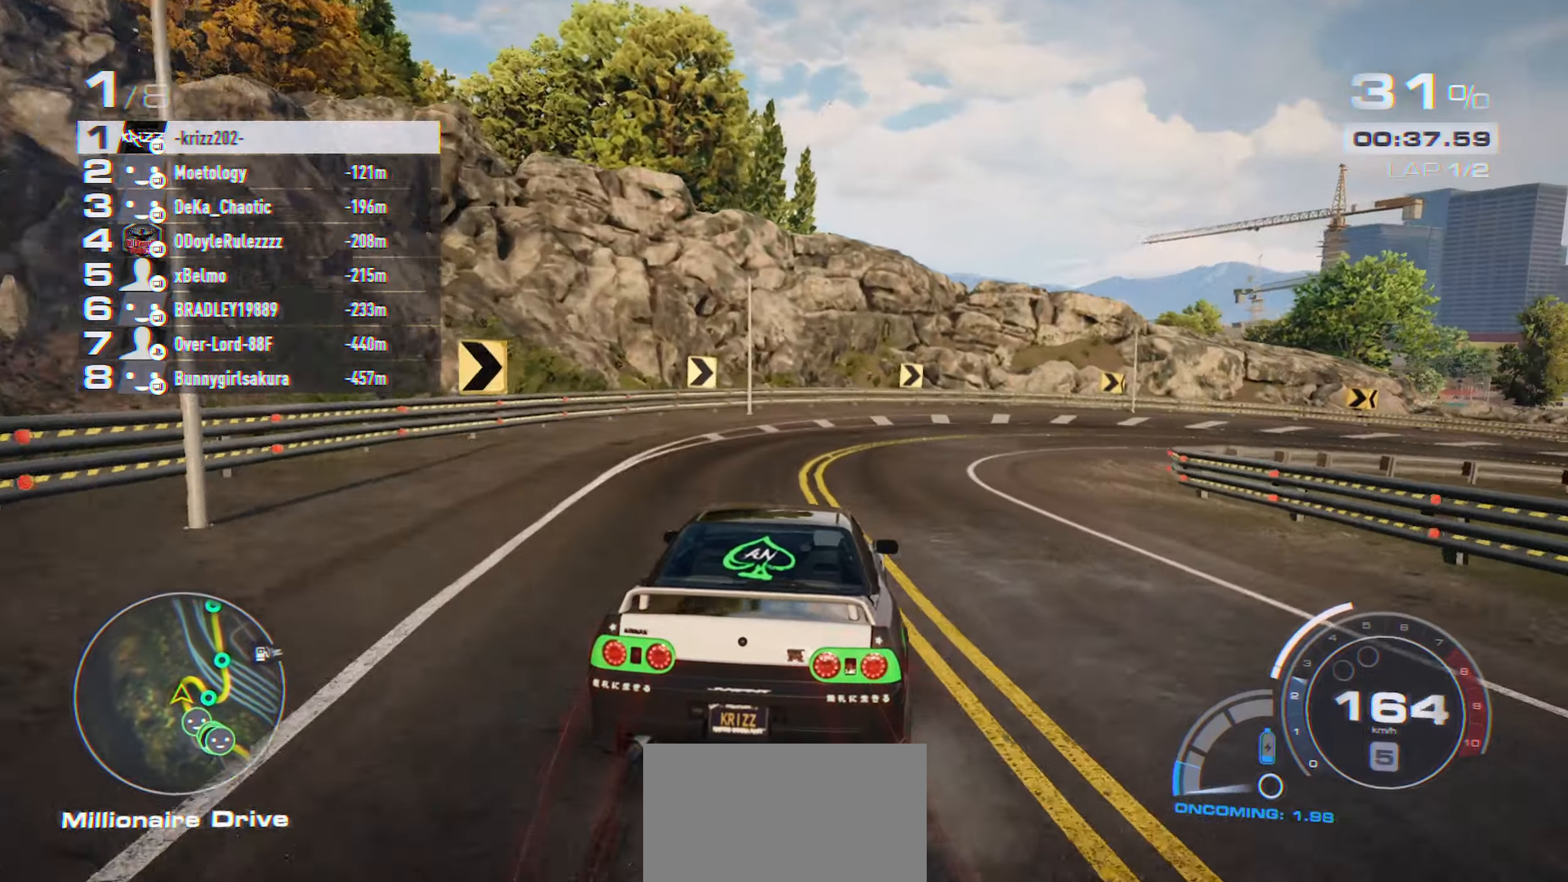
{"buttons": [], "left_stick": "right", "events": [[350, "R2", "down"], [466, "R2", "up"]]}
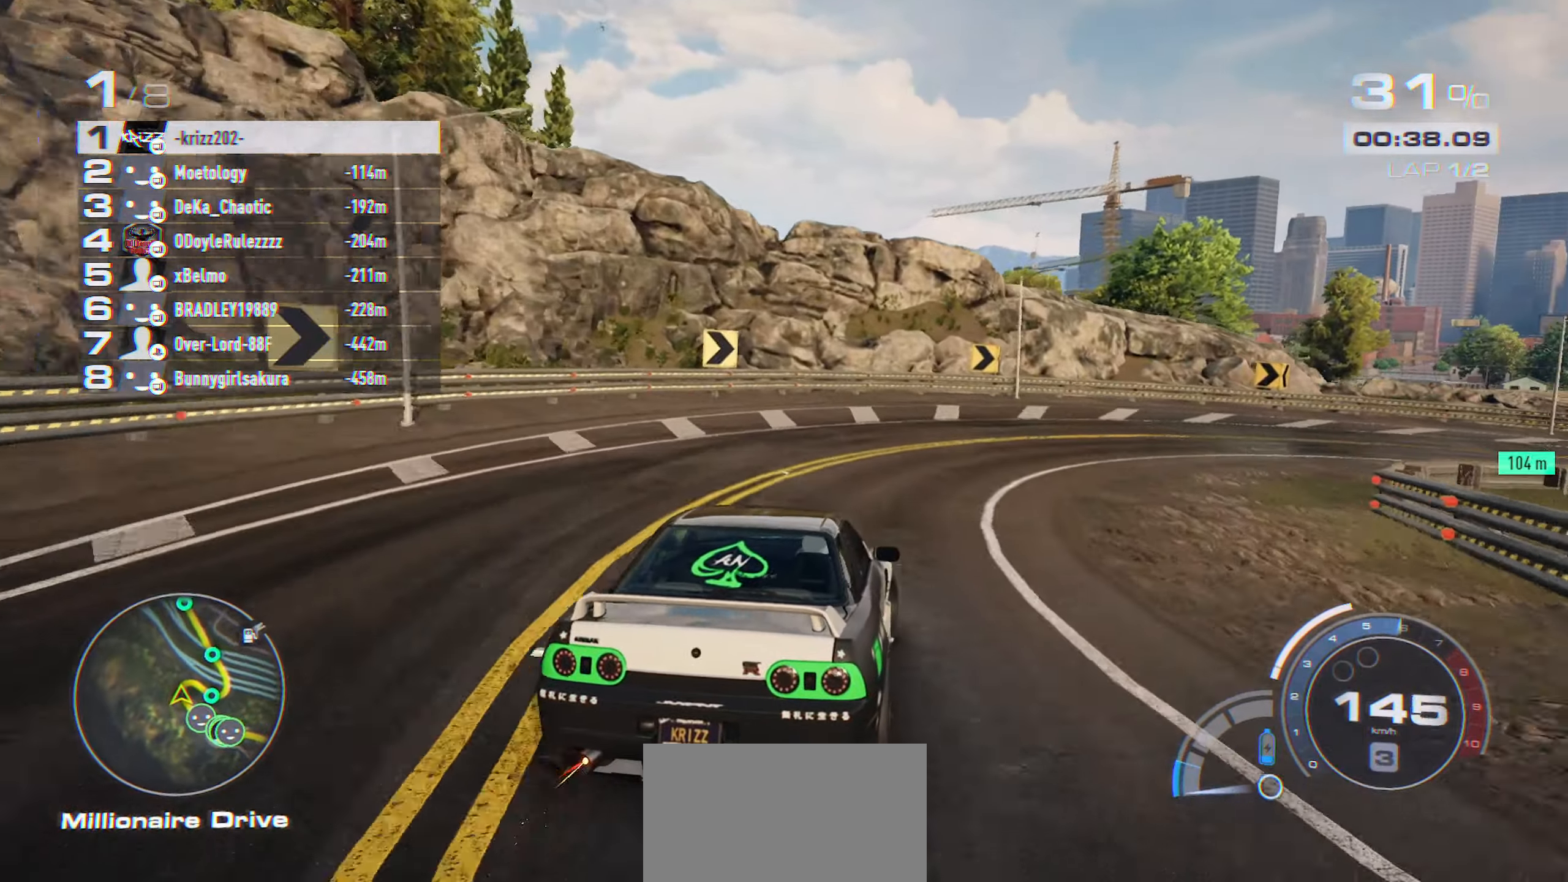
{"buttons": ["R2"], "left_stick": "right", "events": [[16, "L2", "down"], [200, "L2", "up"], [333, "R2", "down"]]}
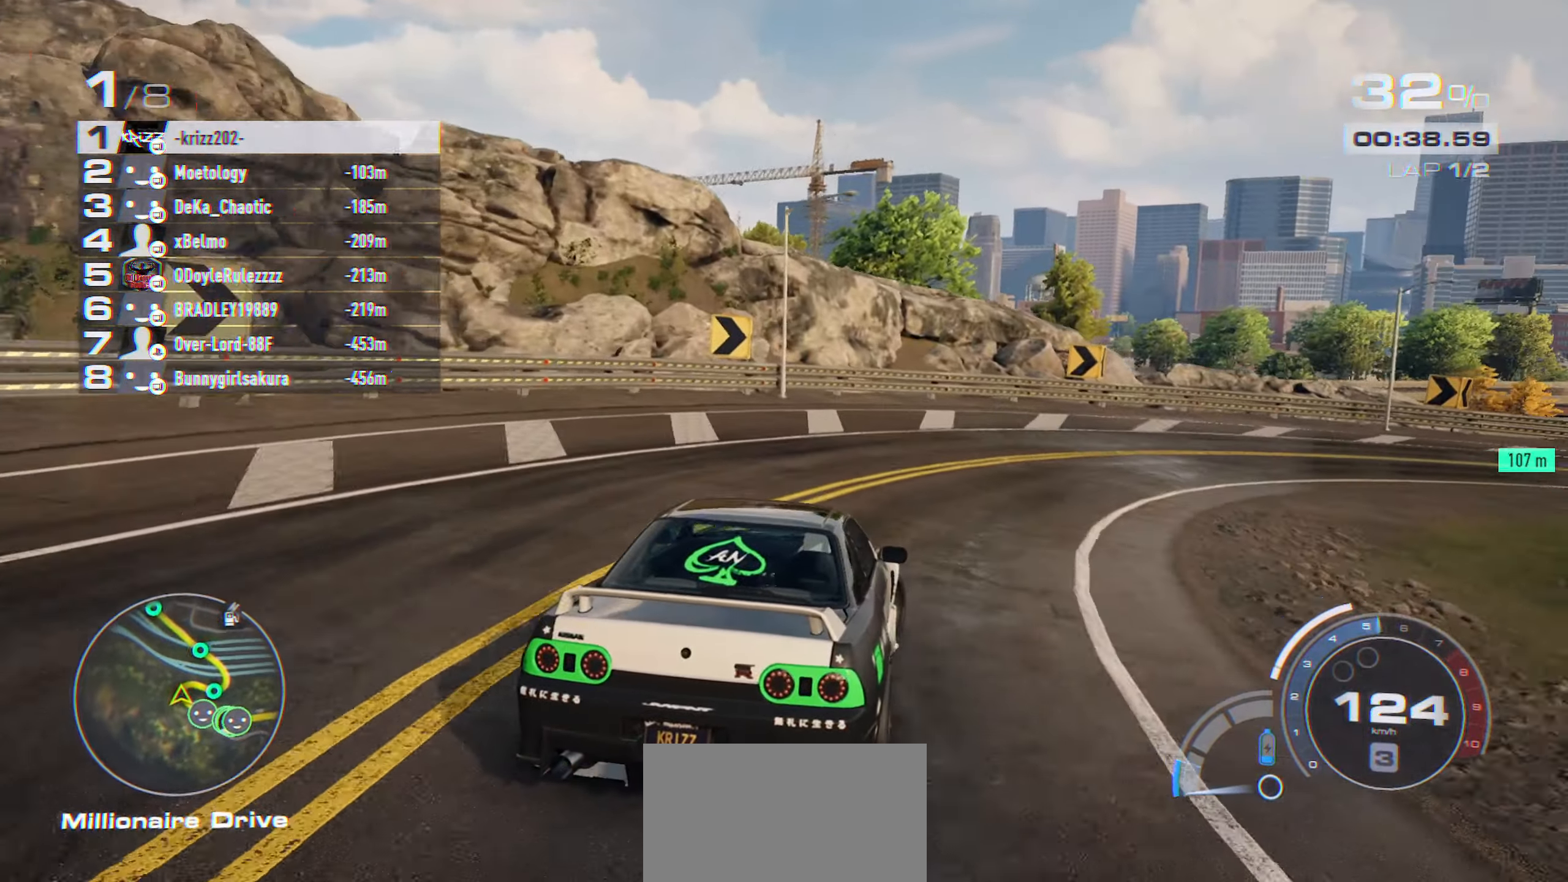
{"buttons": ["R2"], "left_stick": "right"}